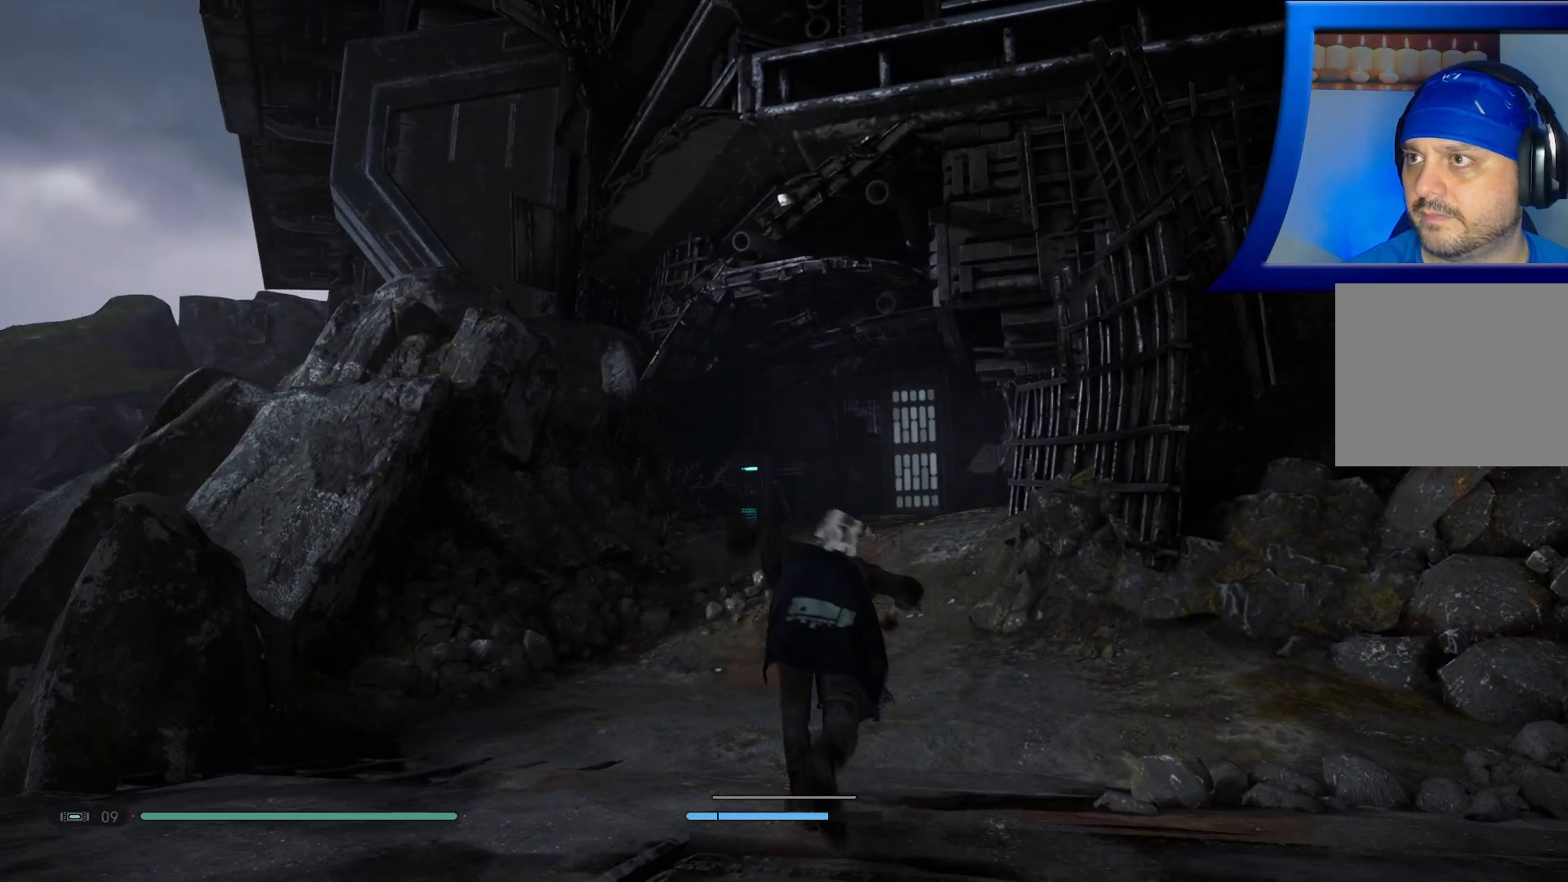
Gameplay with a controller (Xbox layout); each line is a JSON object with the inputs held at the frame after it. "events" lists button and stick changes between this image and that frame as [ms after this image, input, new state], when the widget could be followed in between. Not read: HOME.
{"buttons": [], "left_stick": "up", "right_stick": "down-right", "events": [[433, "right_stick", "down-right"]]}
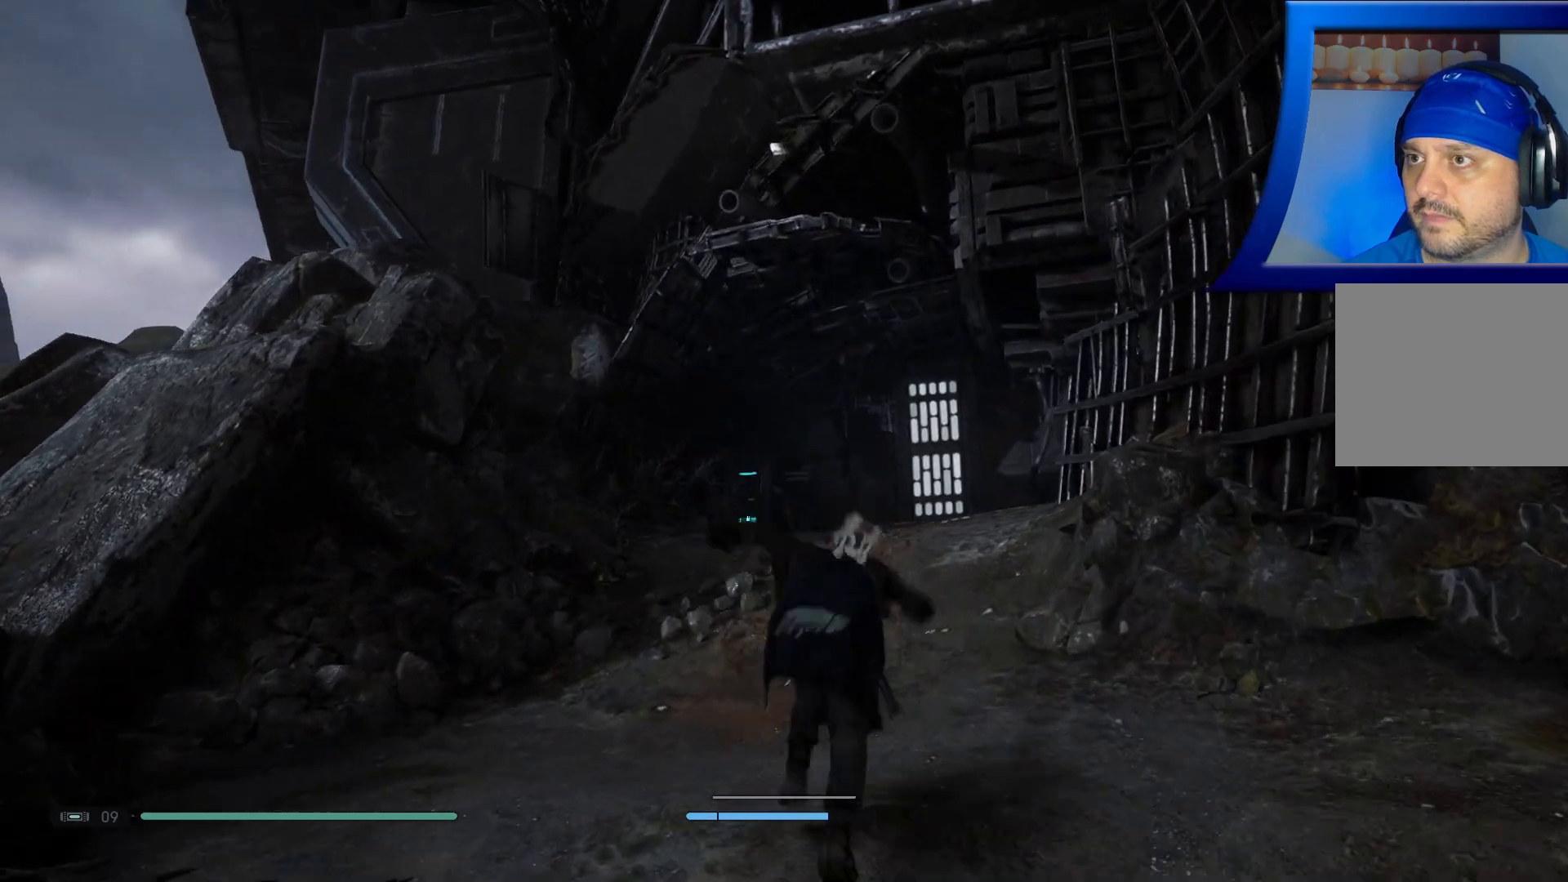
{"buttons": [], "left_stick": "up", "right_stick": "down-right", "events": [[183, "right_stick", "center"], [367, "right_stick", "down-right"]]}
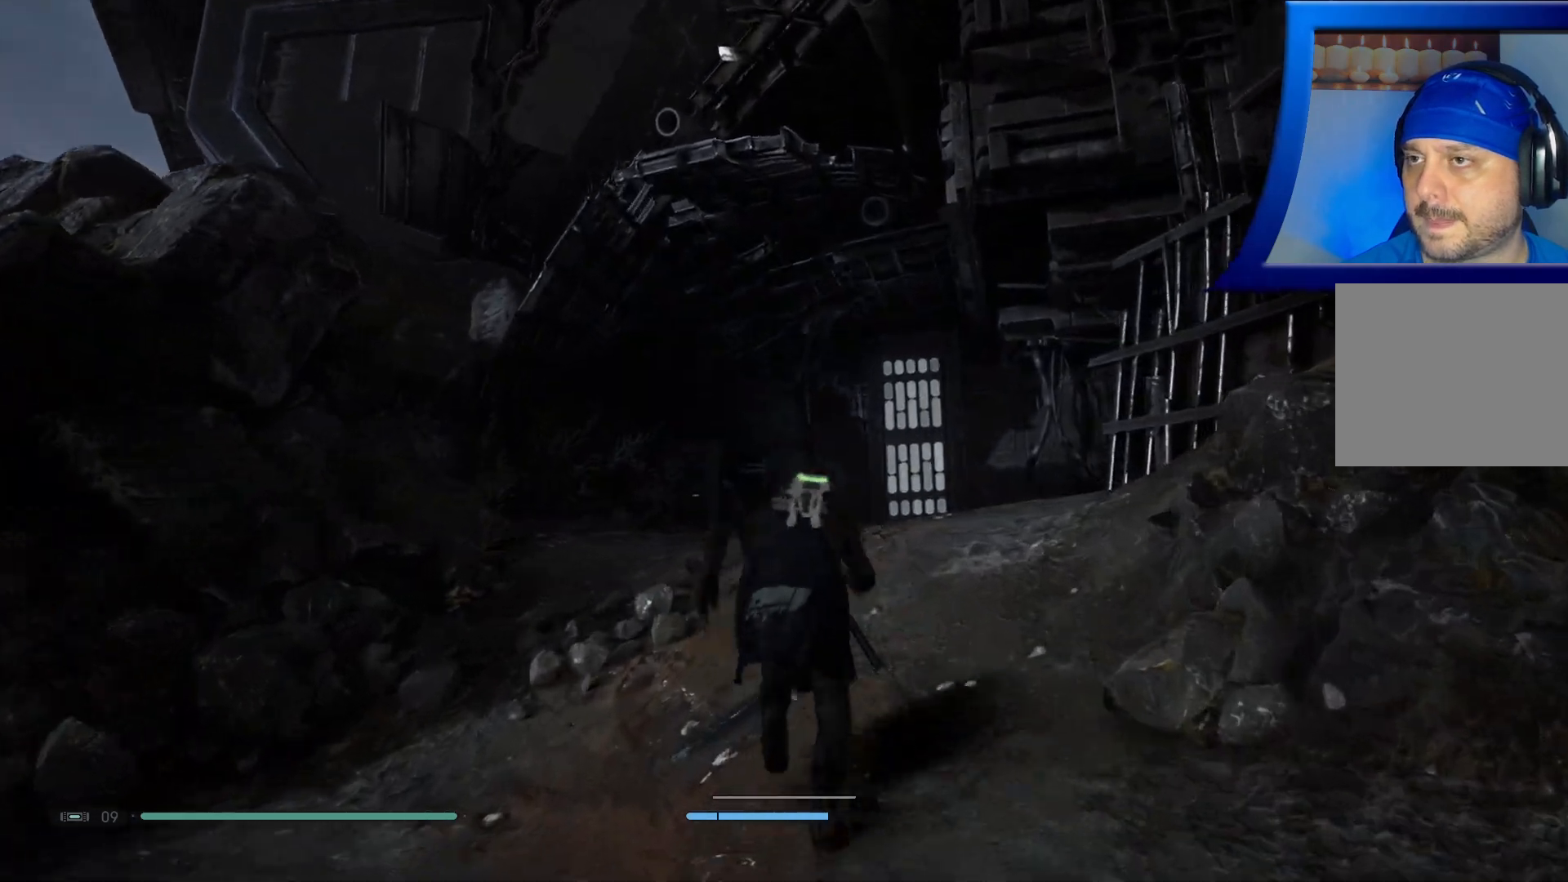
{"buttons": [], "left_stick": "up", "right_stick": "down-right", "events": []}
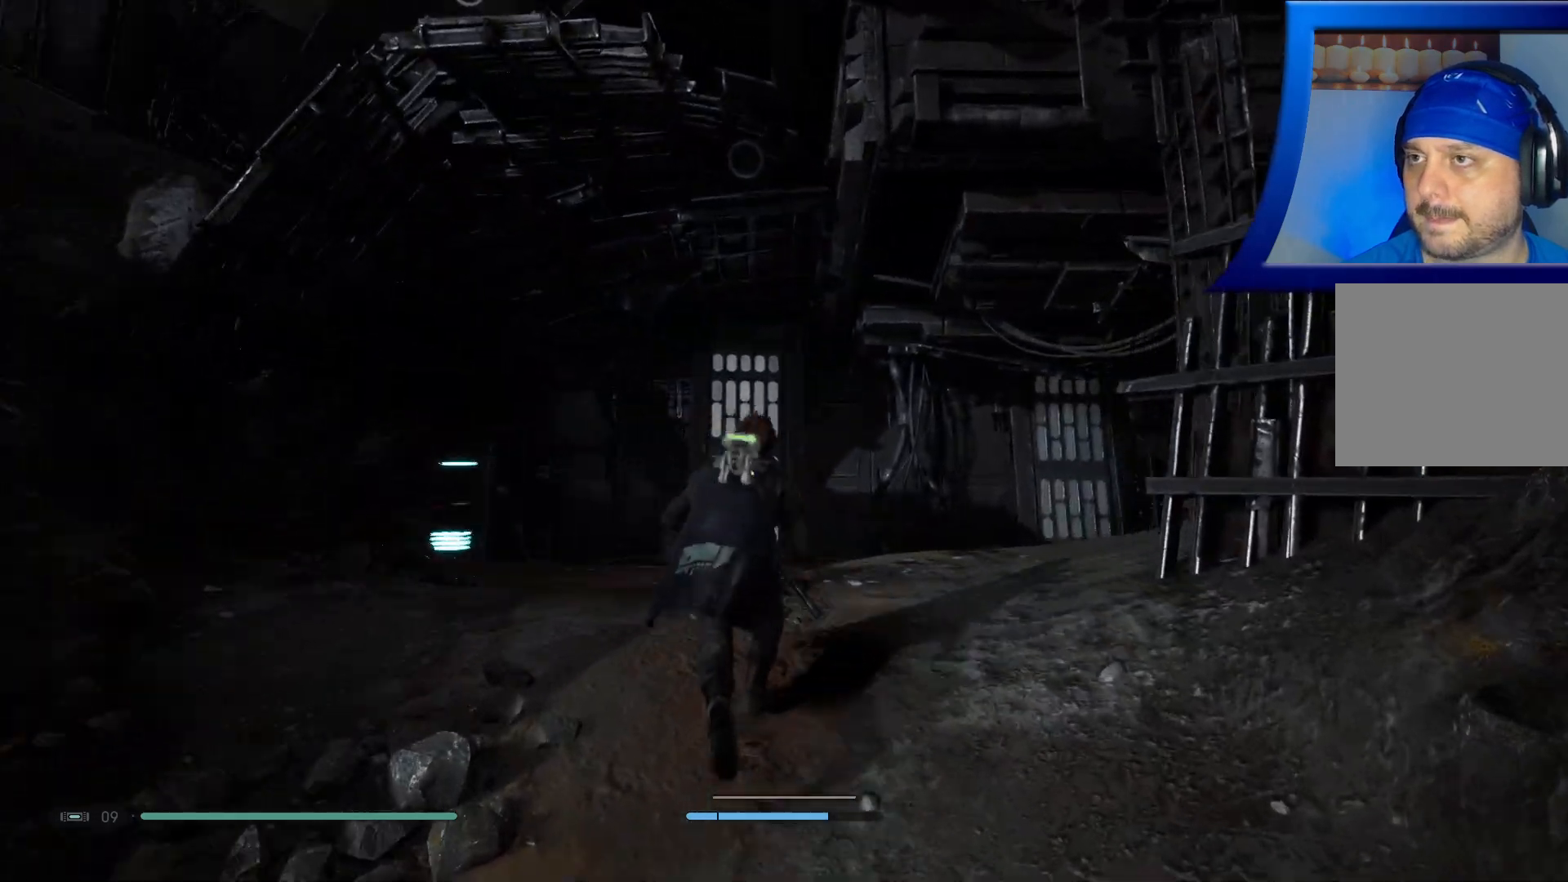
{"buttons": [], "left_stick": "up", "right_stick": "down-right", "events": []}
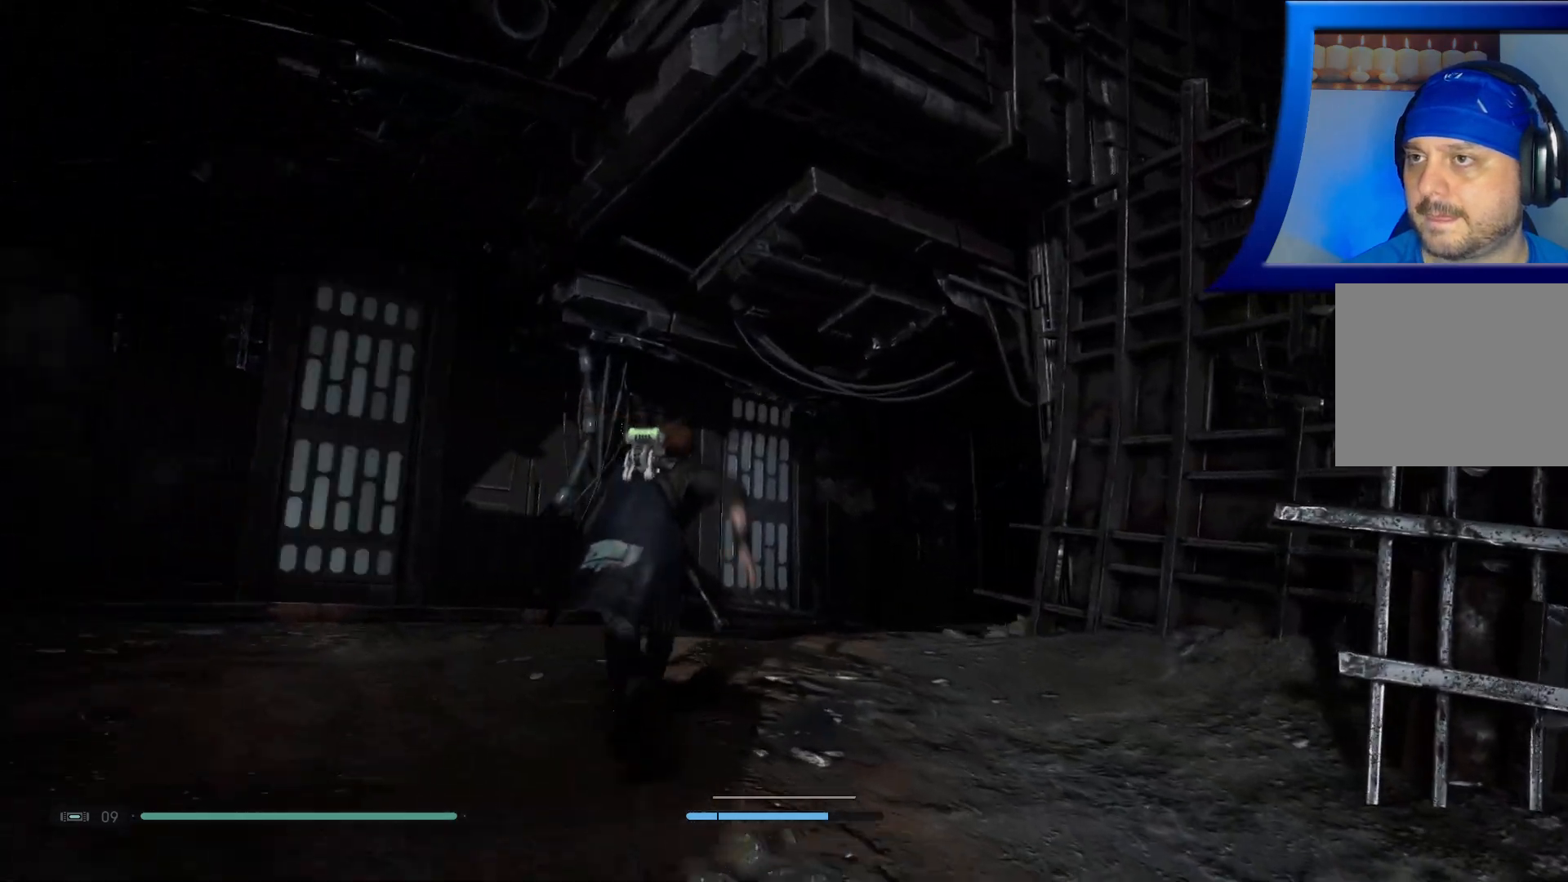
{"buttons": [], "left_stick": "up", "right_stick": "right", "events": [[500, "right_stick", "right"]]}
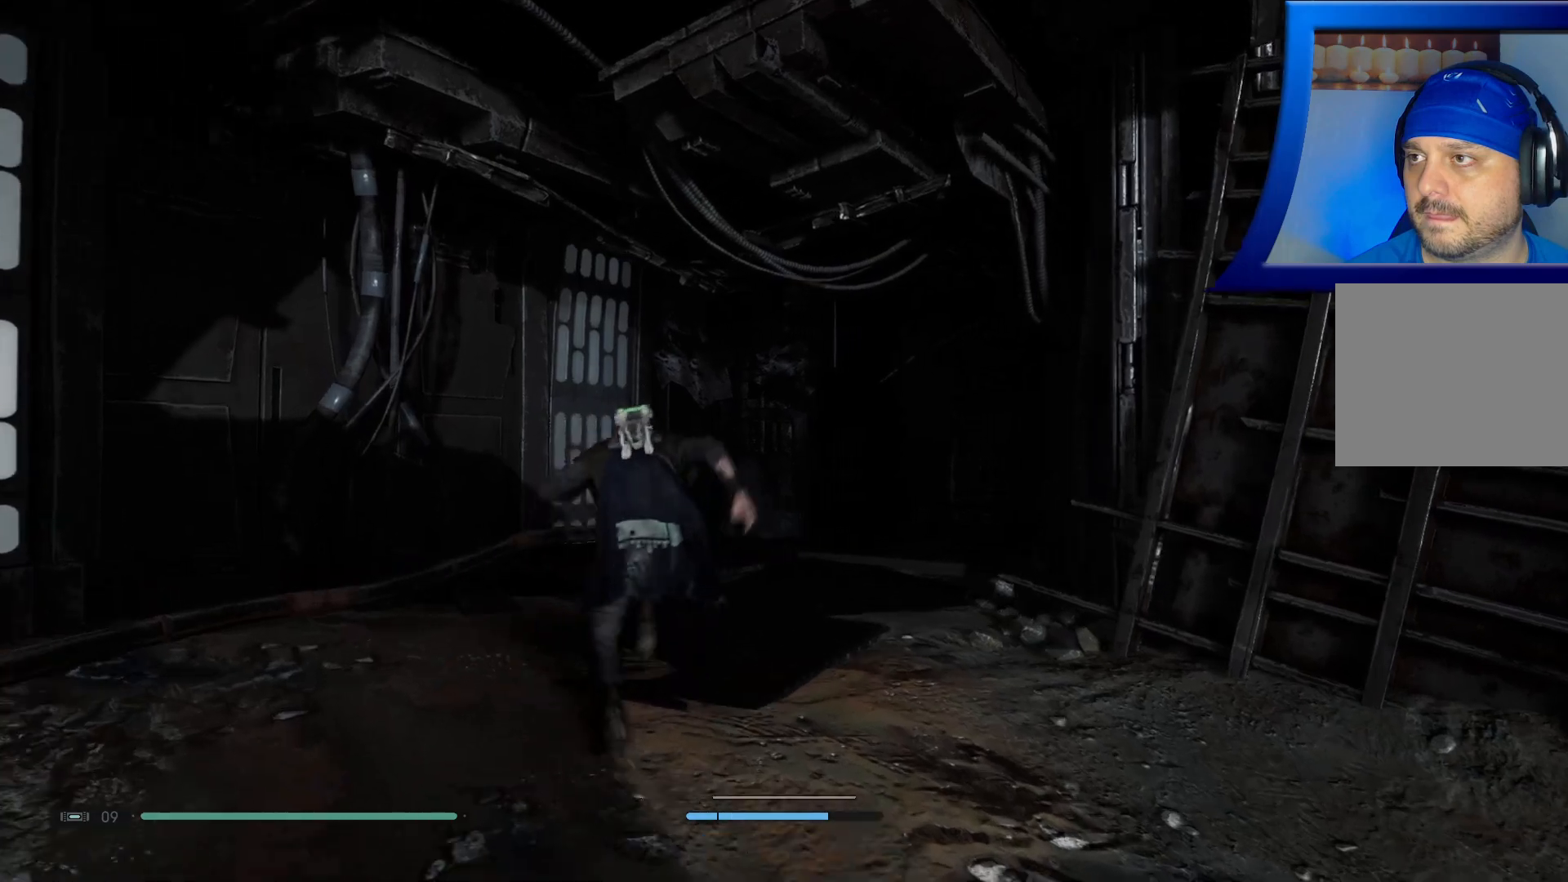
{"buttons": [], "left_stick": "center", "right_stick": "center", "events": [[217, "right_stick", "center"], [267, "left_stick", "center"]]}
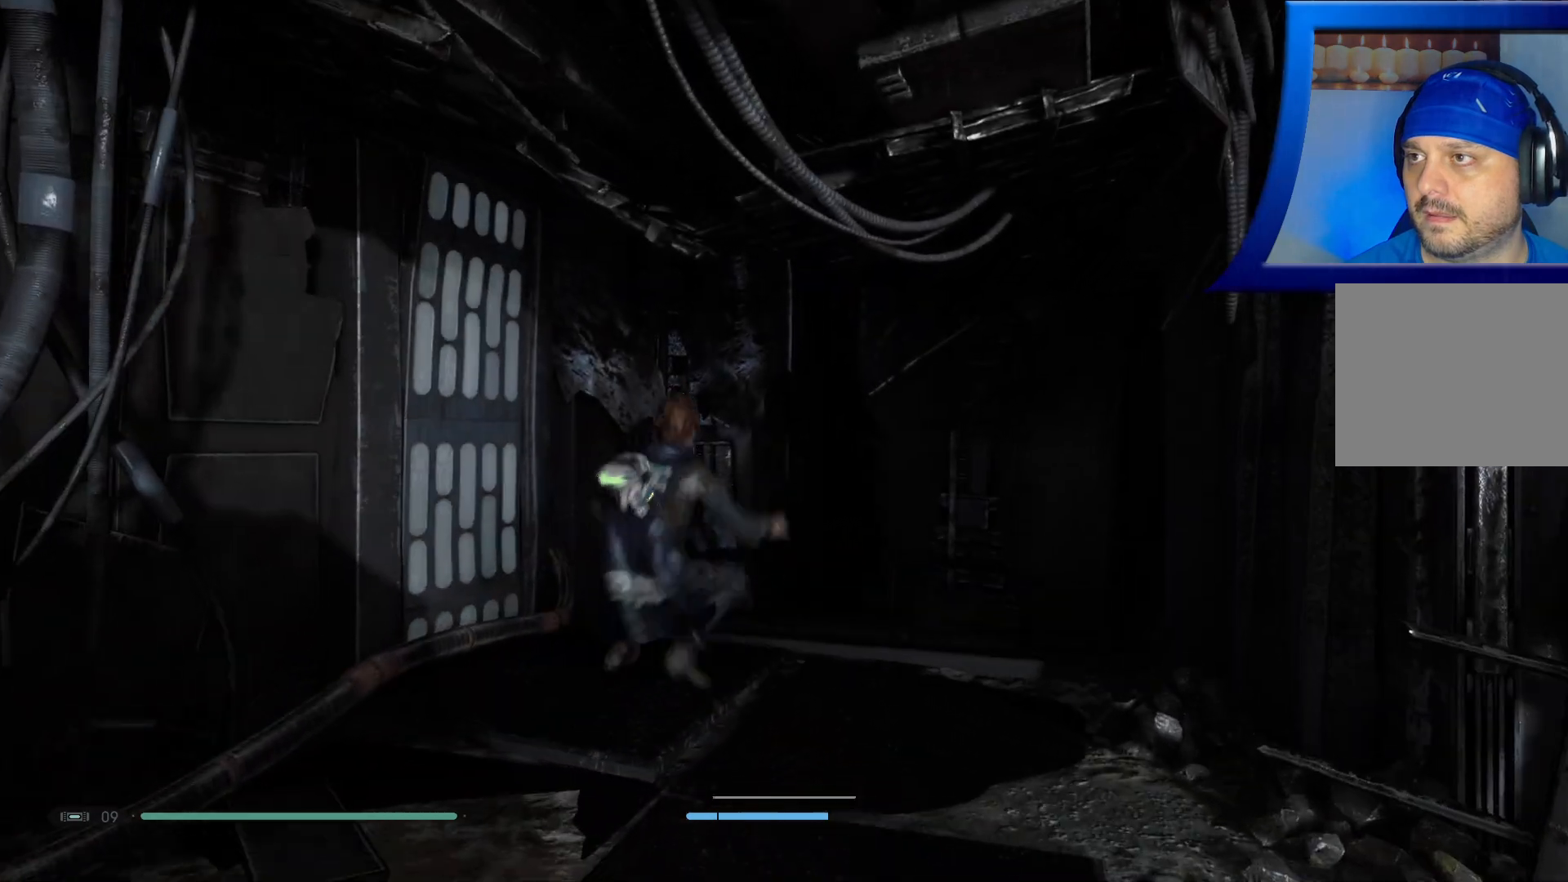
{"buttons": ["X"], "left_stick": "up", "right_stick": "center", "events": [[50, "right_stick", "right"], [150, "left_stick", "up"], [250, "right_stick", "center"], [417, "X", "down"]]}
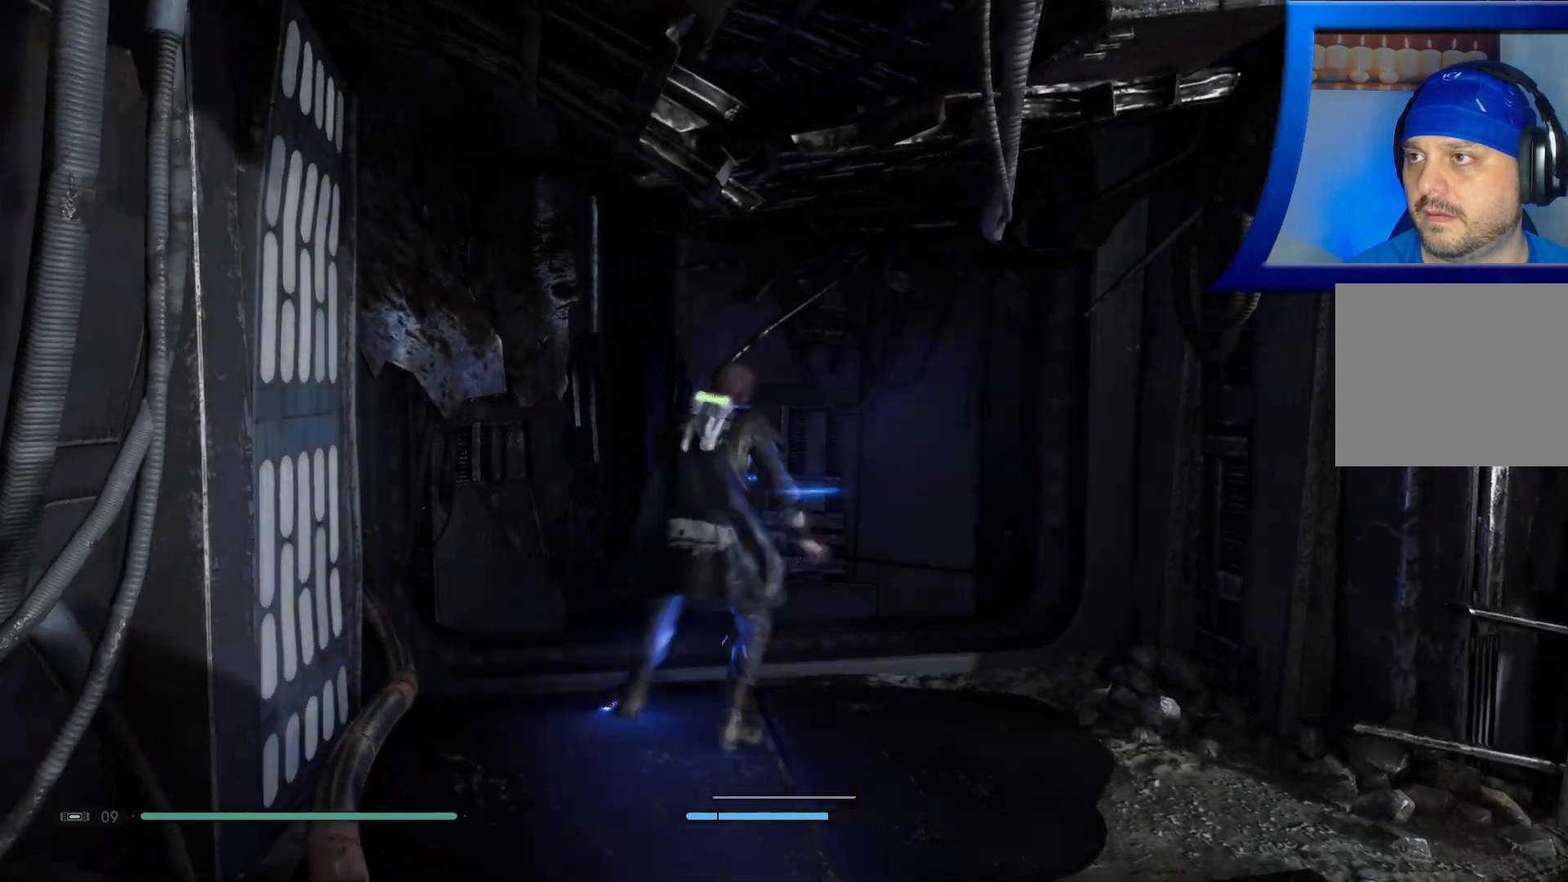
{"buttons": [], "left_stick": "center", "right_stick": "center", "events": [[67, "X", "up"], [233, "left_stick", "center"]]}
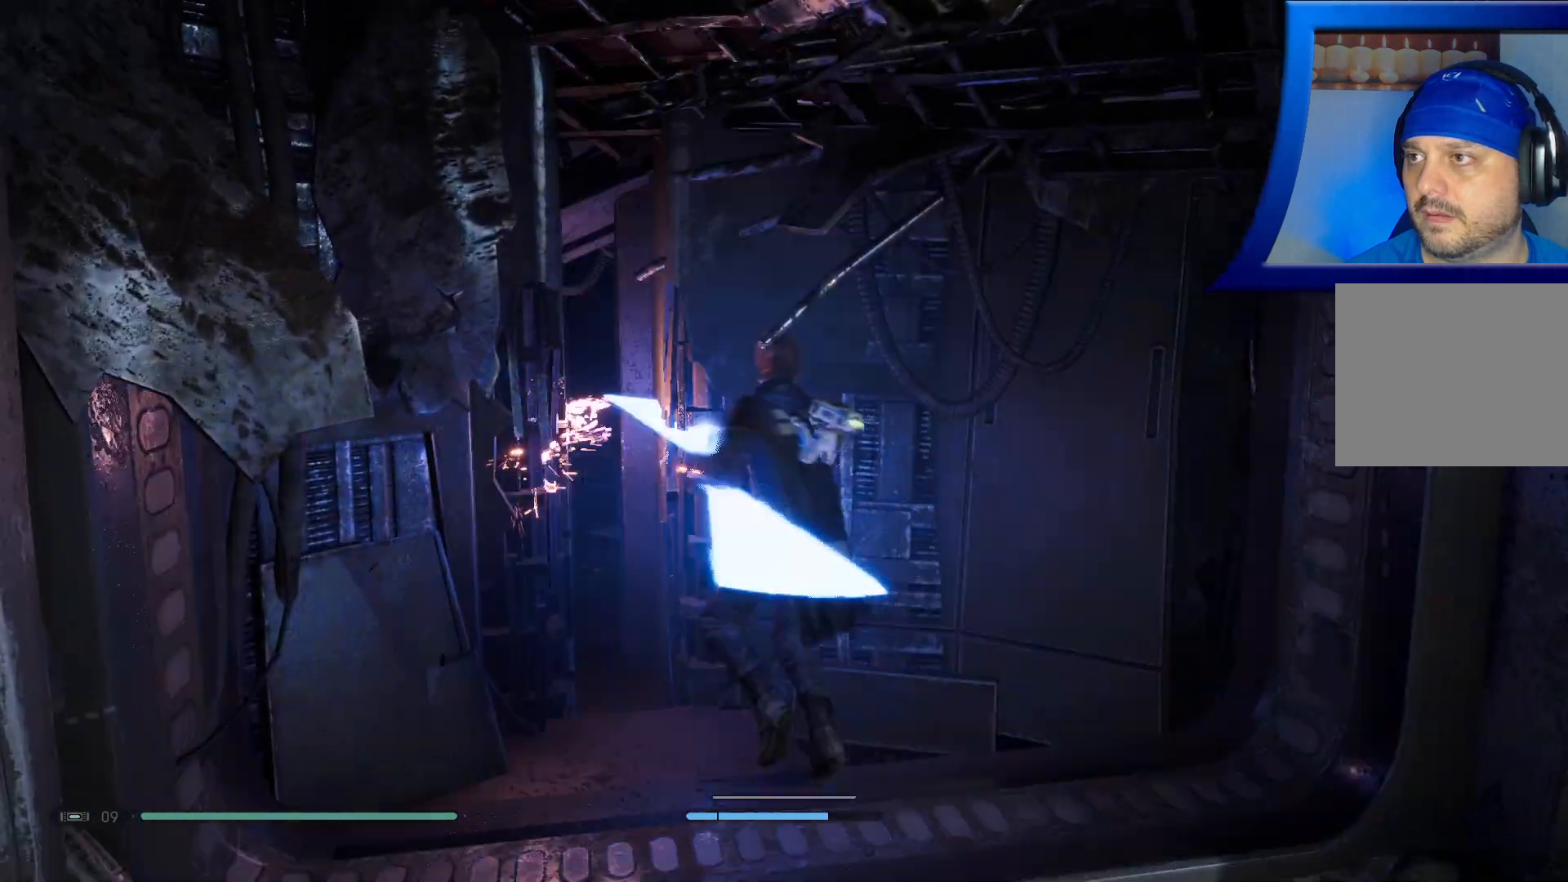
{"buttons": [], "left_stick": "left", "right_stick": "center", "events": [[300, "left_stick", "left"]]}
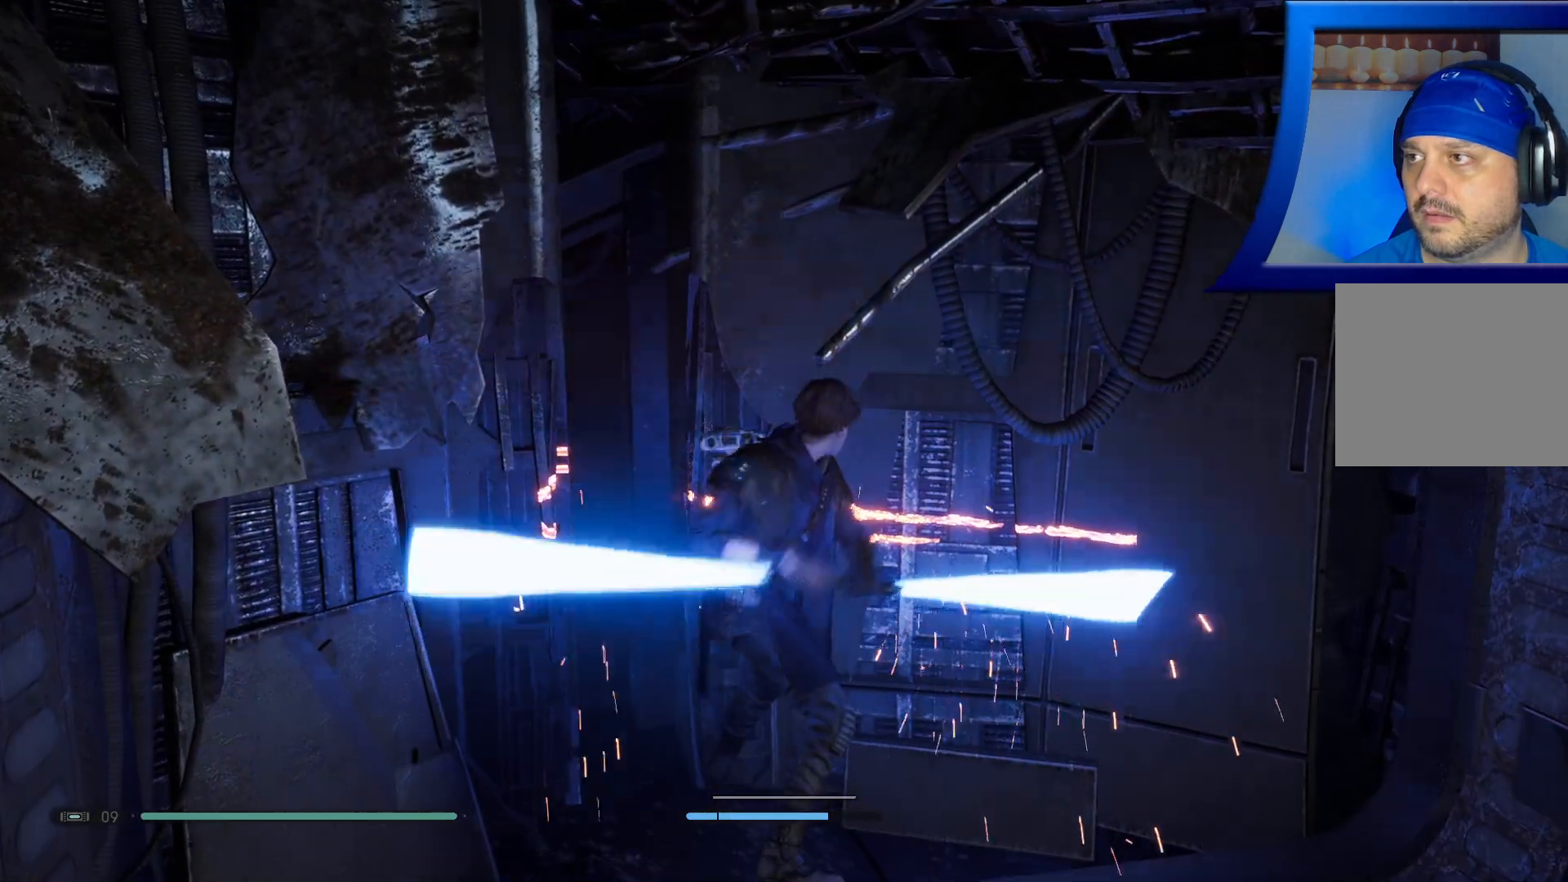
{"buttons": [], "left_stick": "up-left", "right_stick": "center", "events": [[117, "left_stick", "up-left"]]}
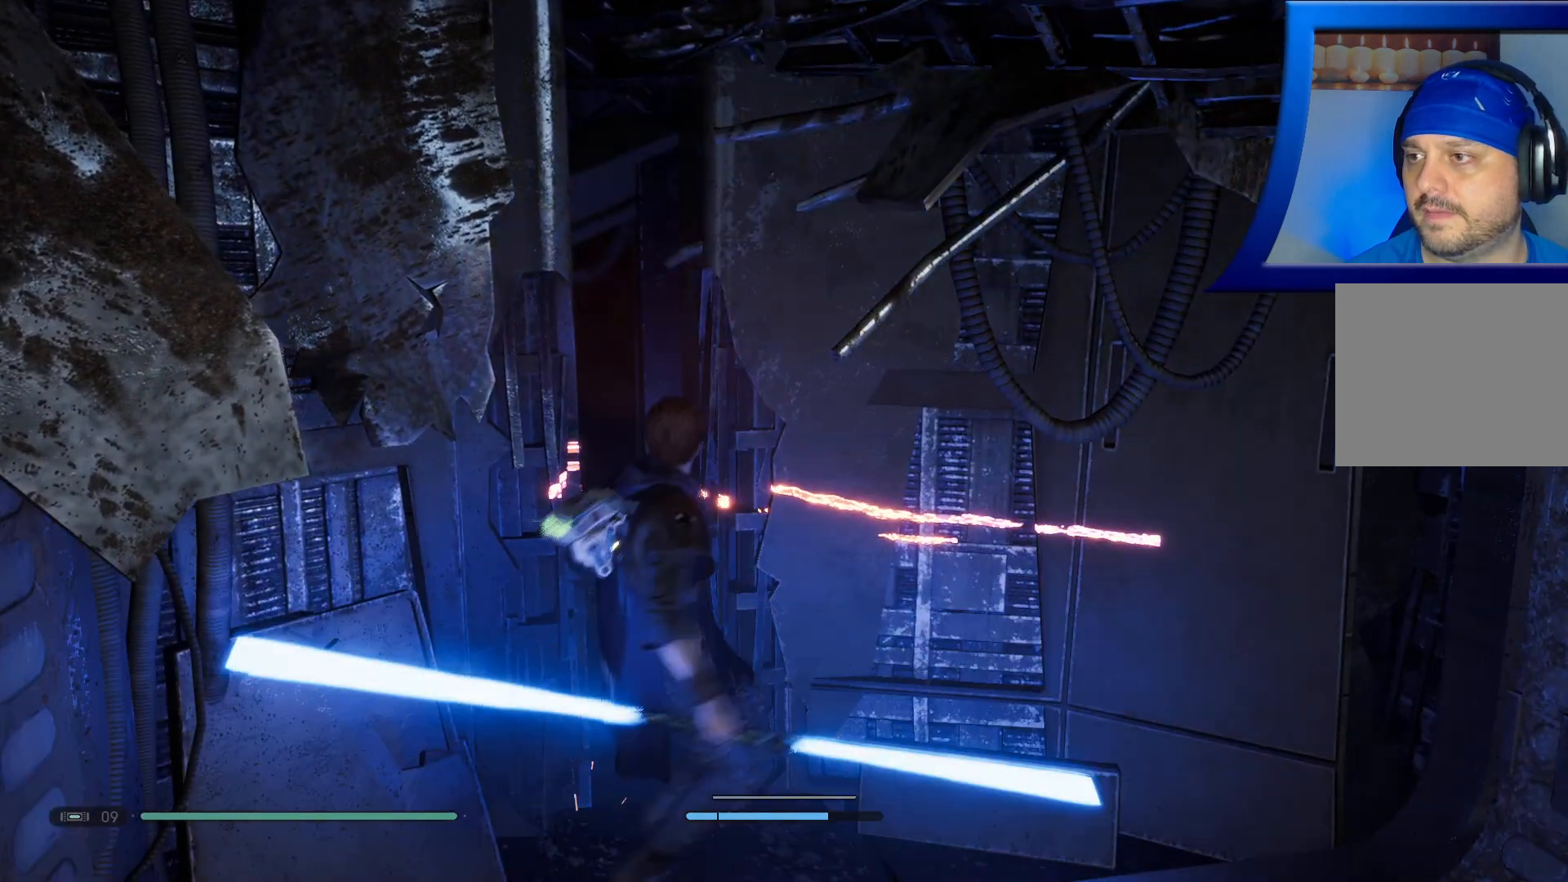
{"buttons": [], "left_stick": "up", "right_stick": "center", "events": [[83, "right_stick", "left"], [233, "right_stick", "center"], [350, "left_stick", "up"]]}
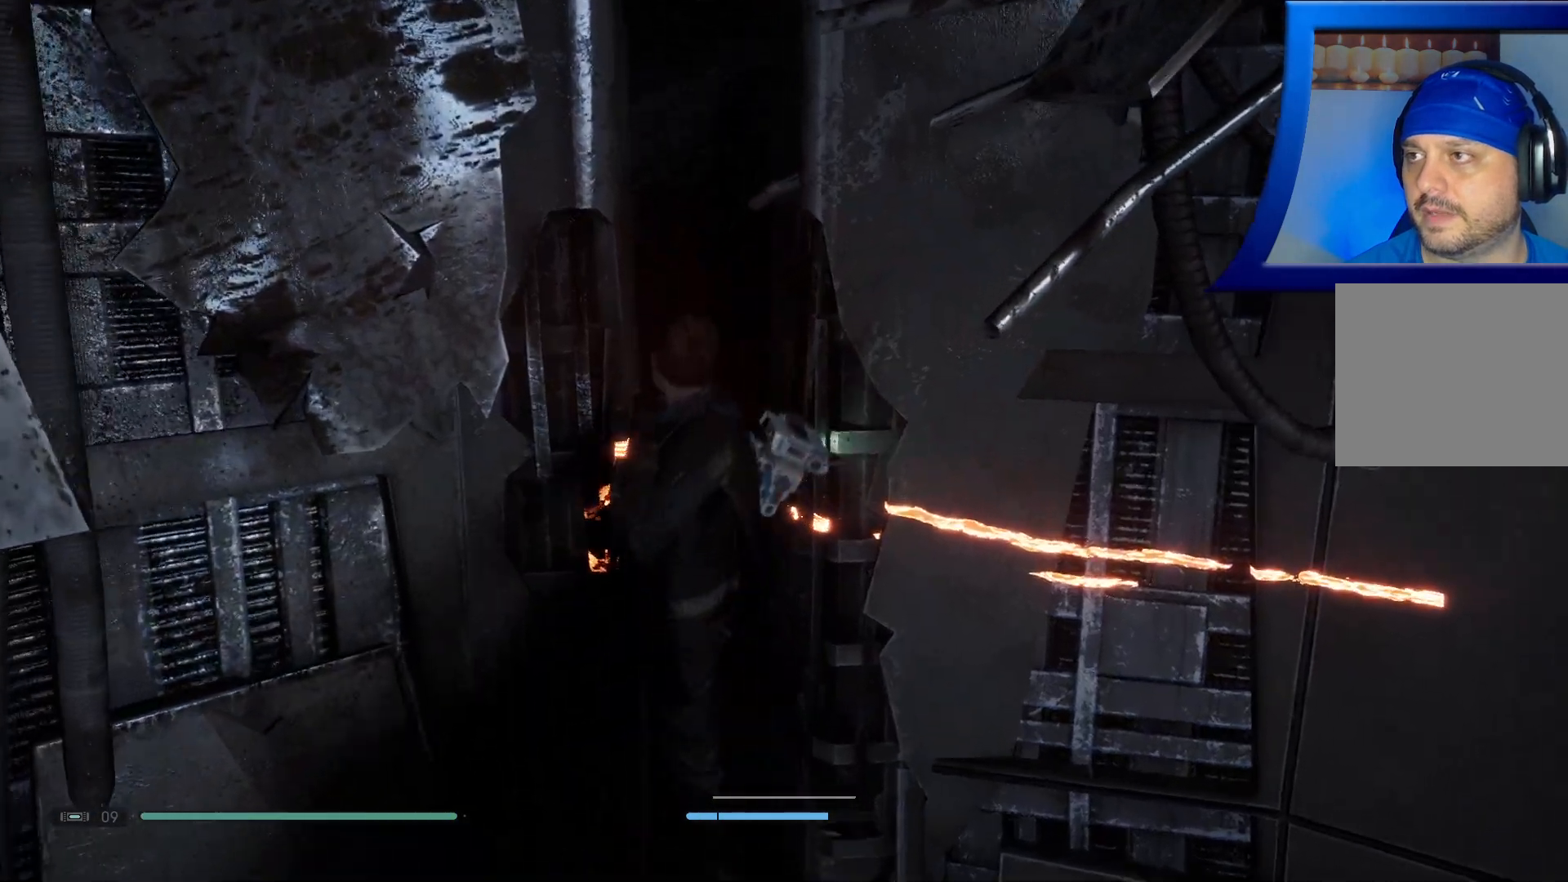
{"buttons": [], "left_stick": "up", "right_stick": "center", "events": []}
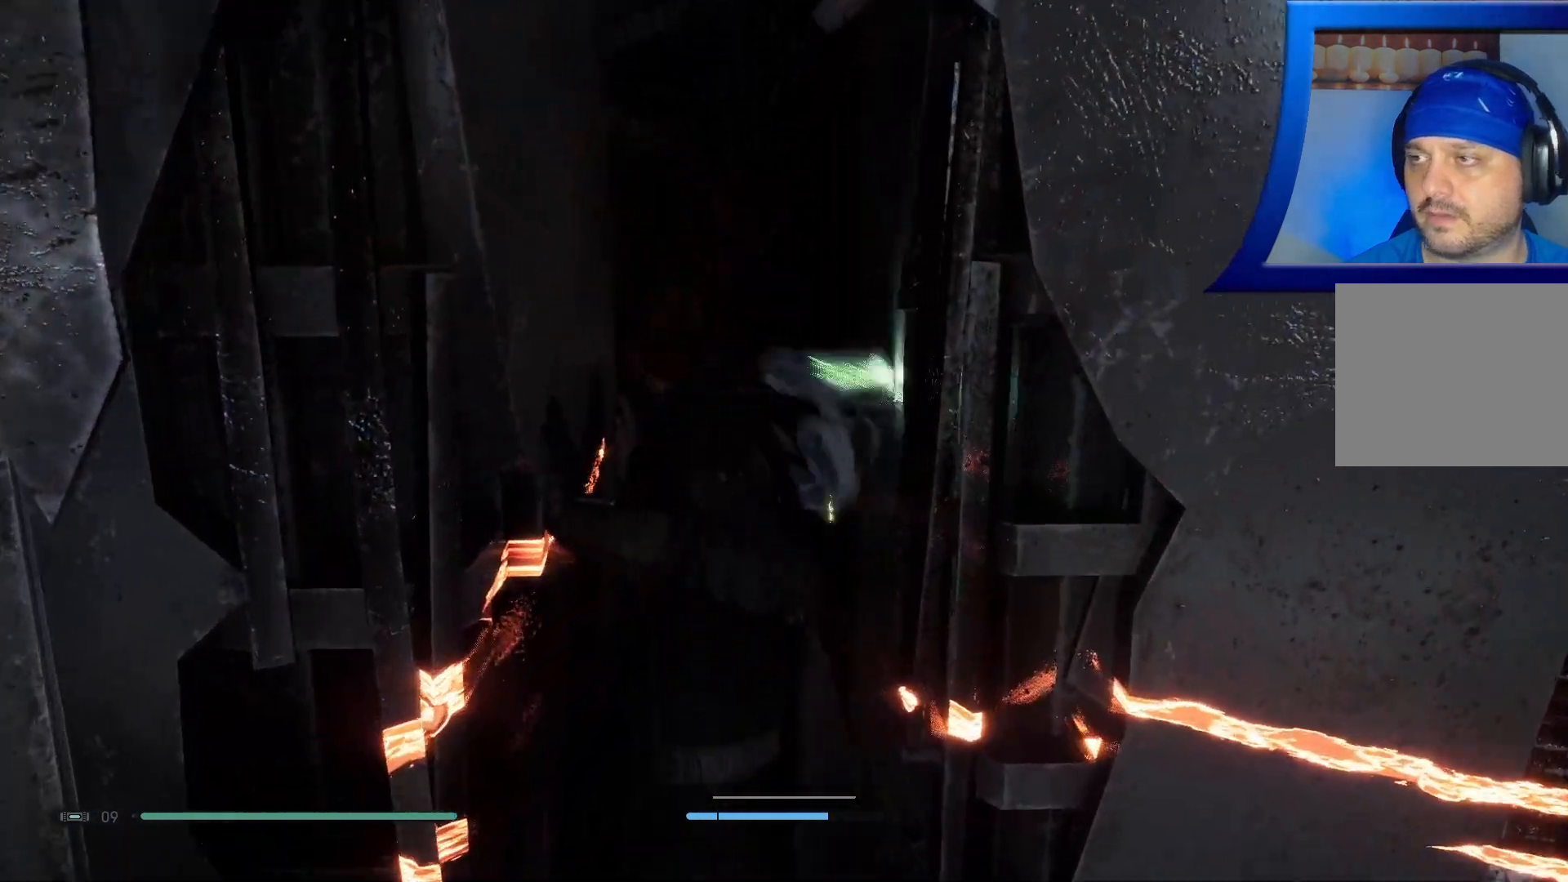
{"buttons": [], "left_stick": "up", "right_stick": "center", "events": []}
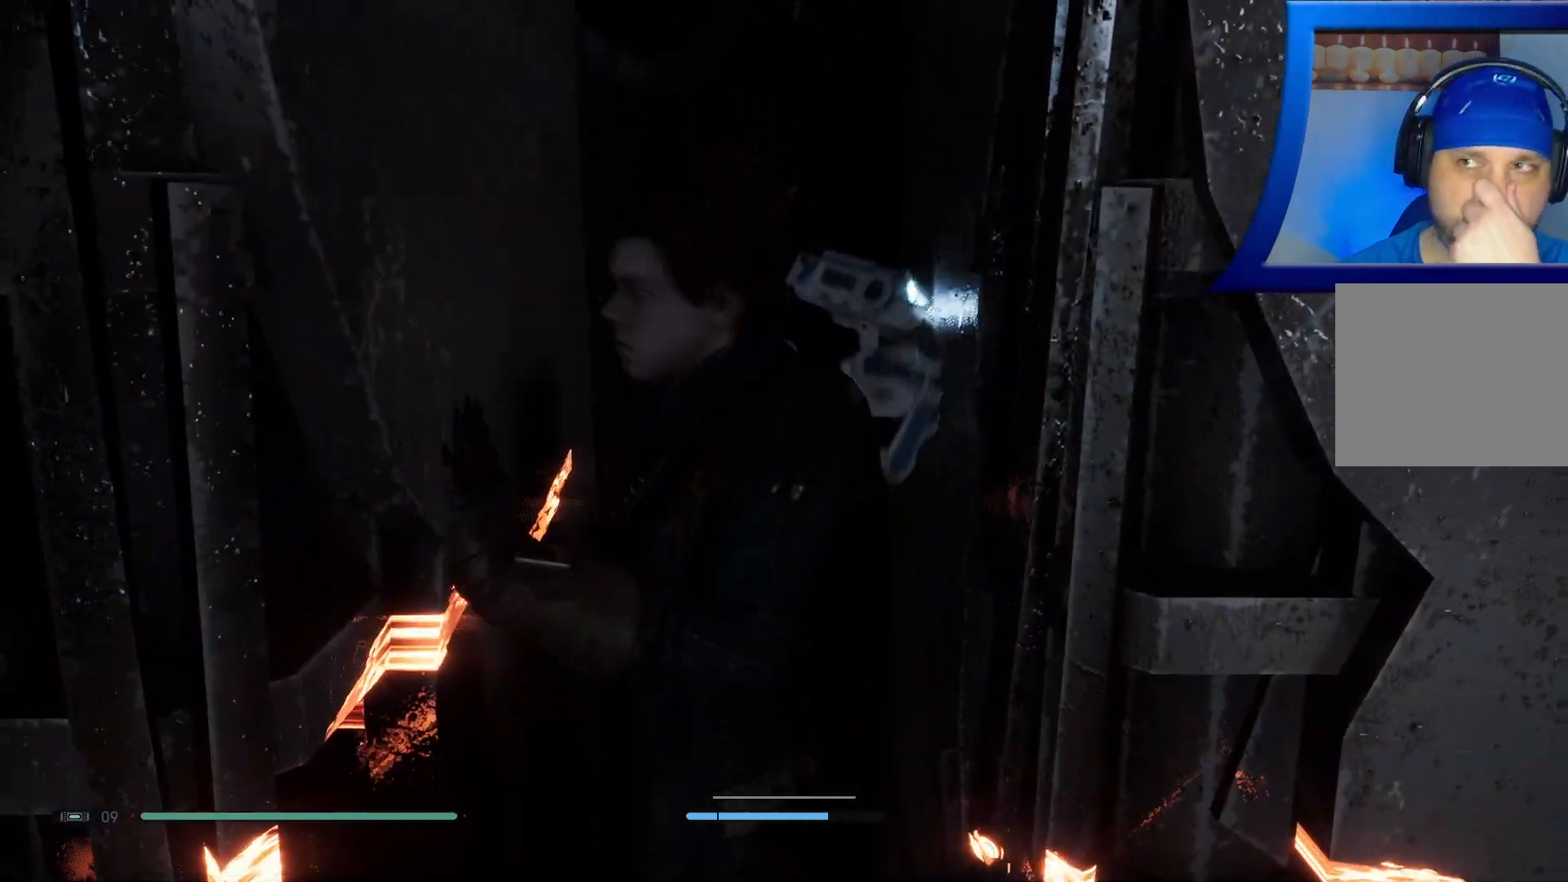
{"buttons": [], "left_stick": "up", "right_stick": "center", "events": []}
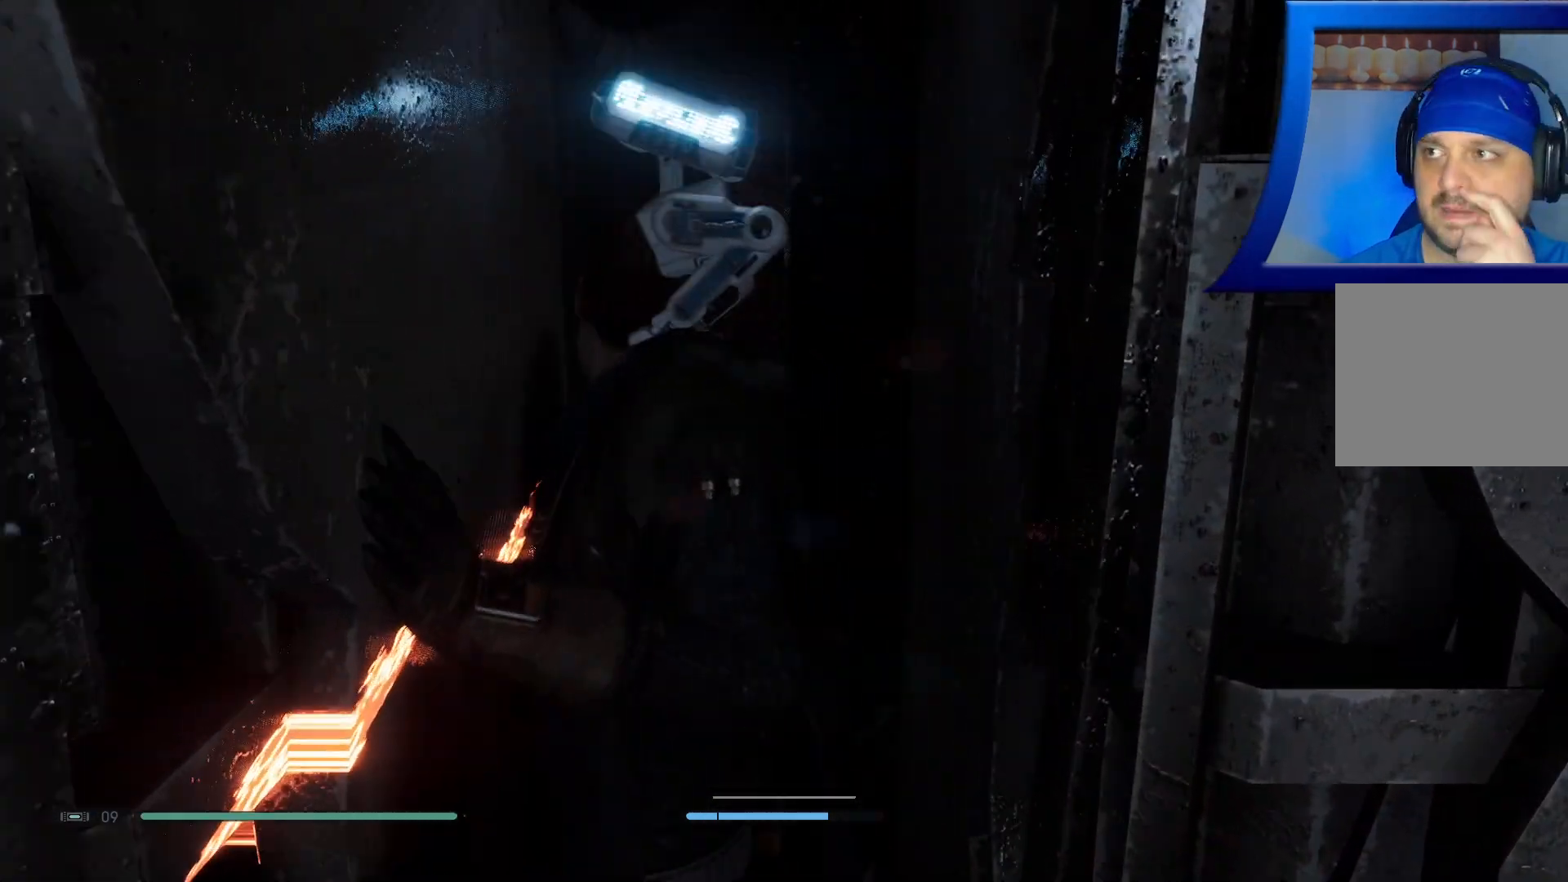
{"buttons": [], "left_stick": "up", "right_stick": "center", "events": []}
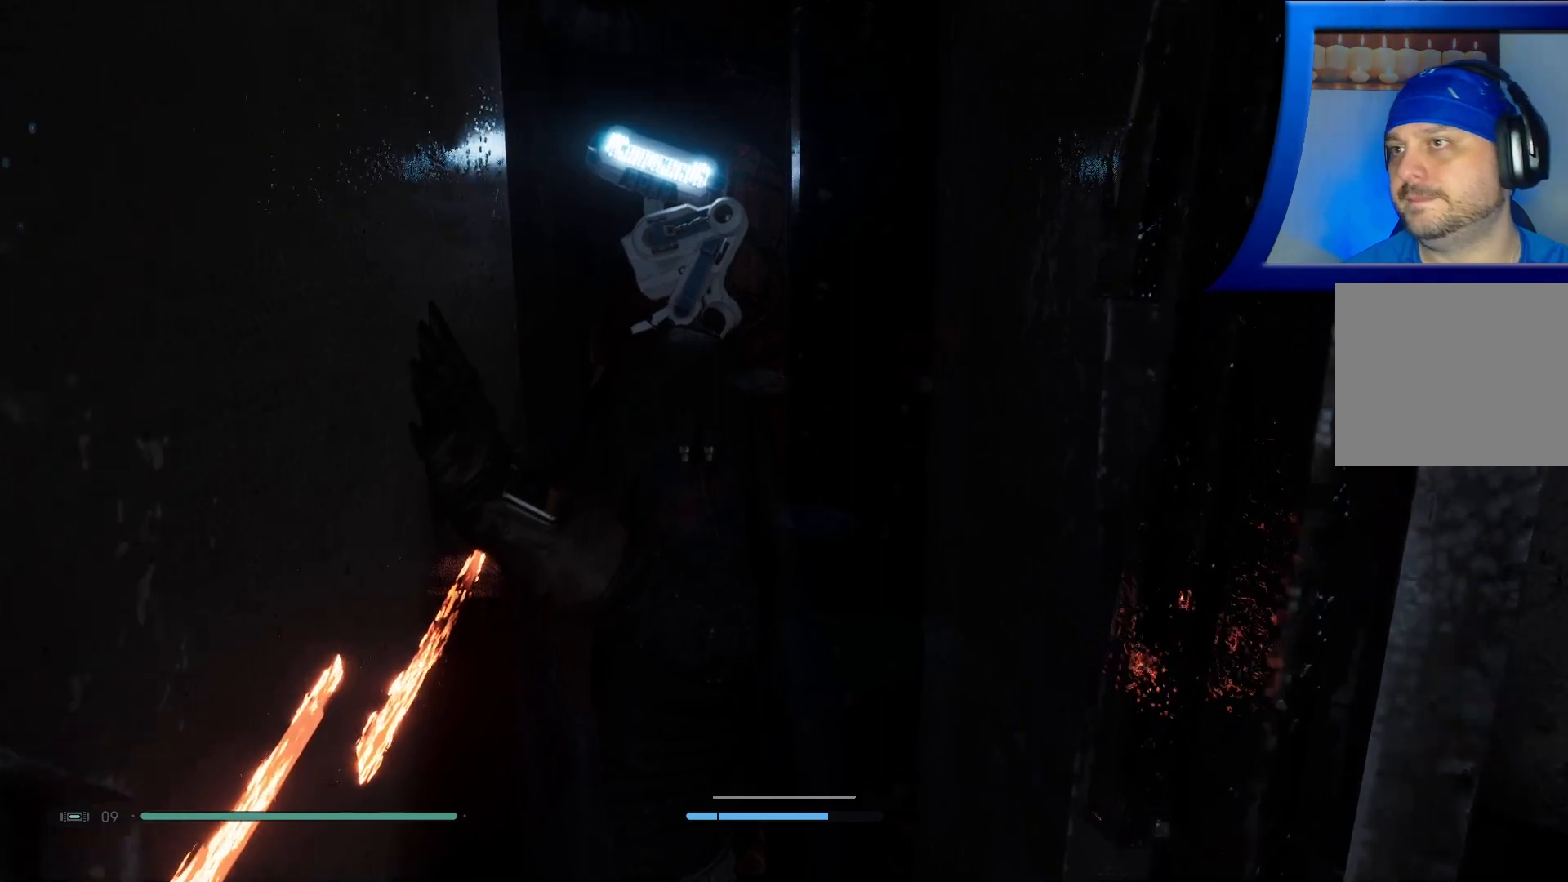
{"buttons": [], "left_stick": "up", "right_stick": "center", "events": []}
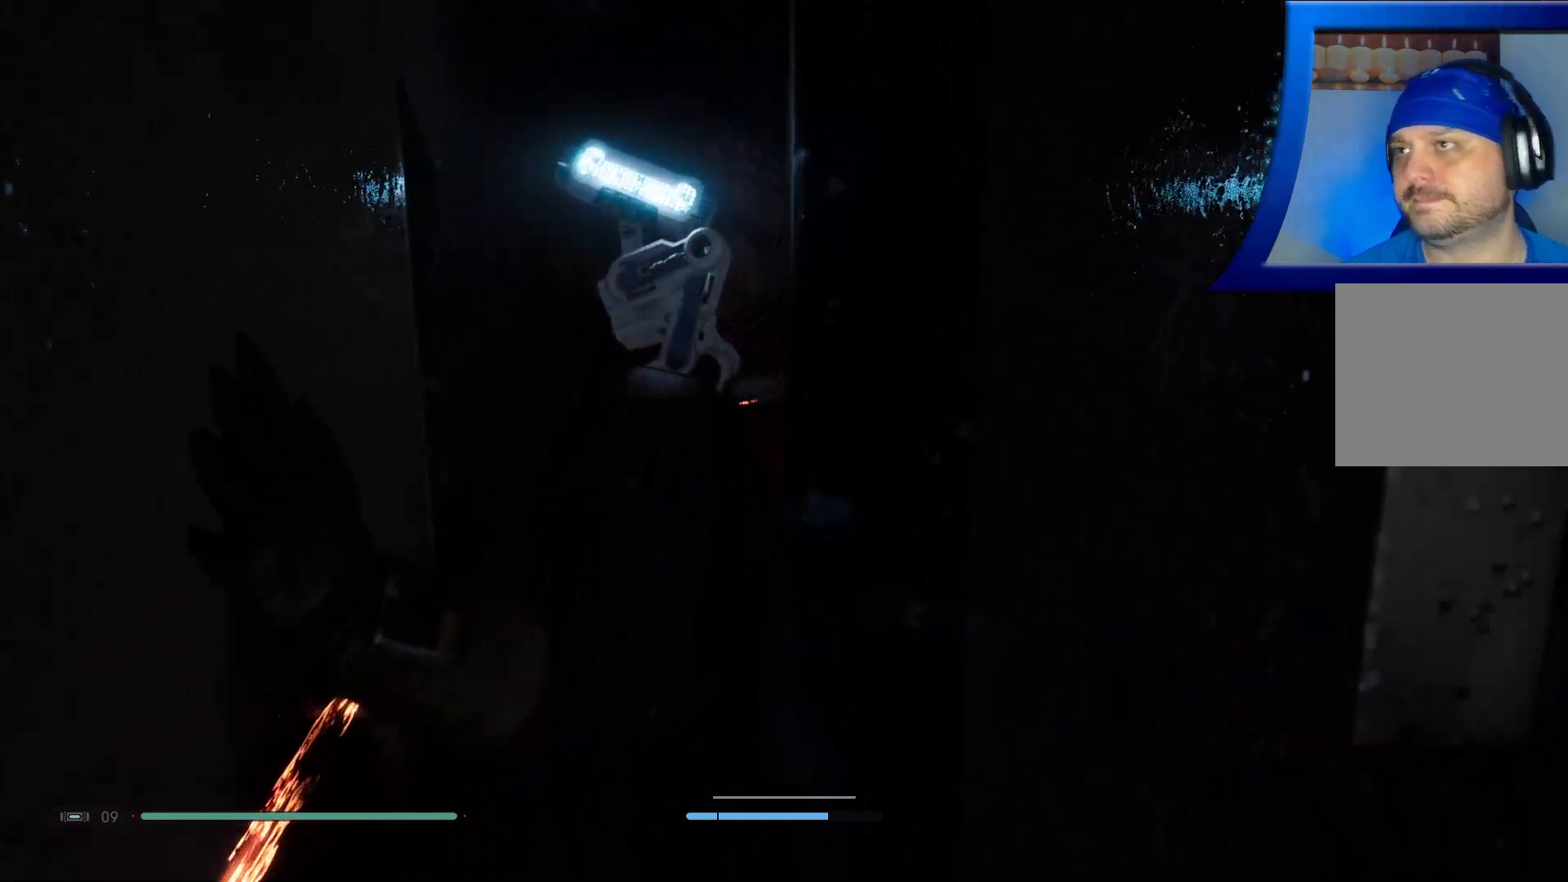
{"buttons": [], "left_stick": "up", "right_stick": "center", "events": []}
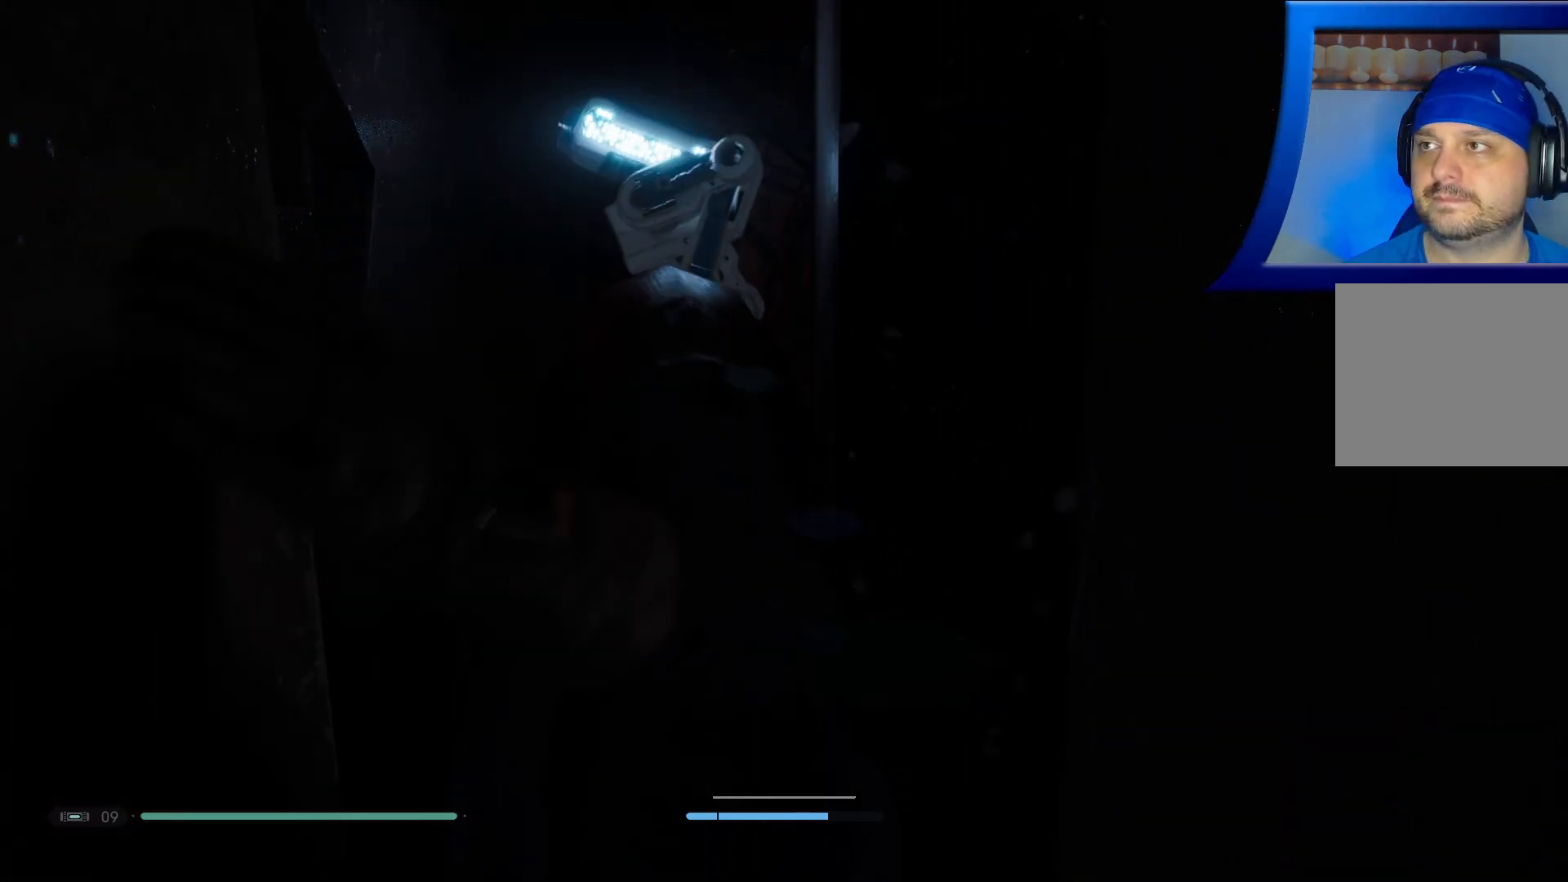
{"buttons": [], "left_stick": "up", "right_stick": "down-right", "events": [[400, "right_stick", "down-right"]]}
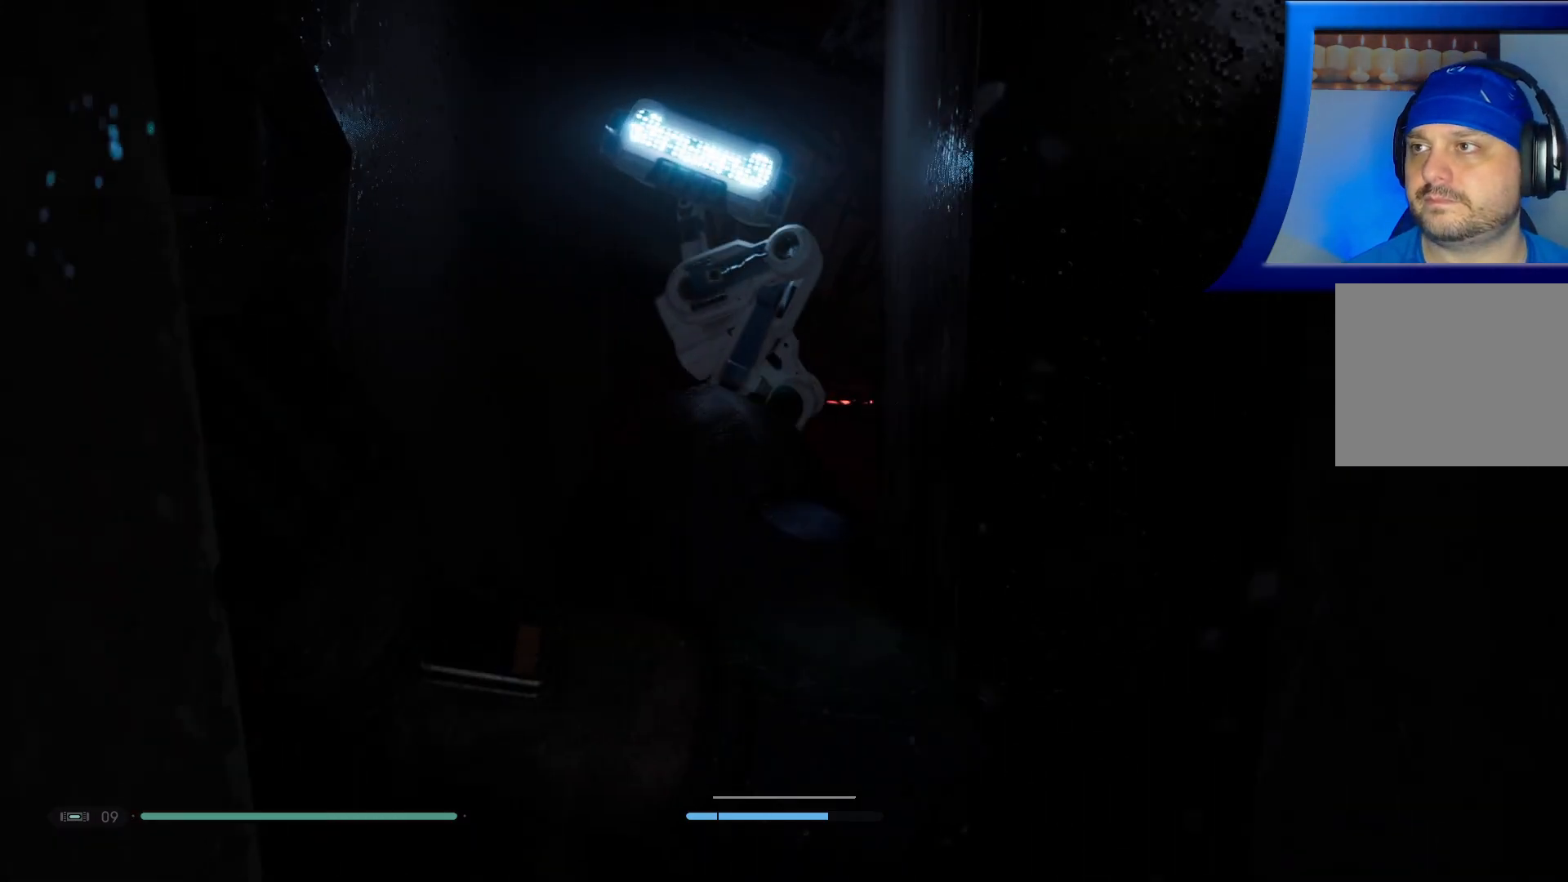
{"buttons": [], "left_stick": "up", "right_stick": "center", "events": [[100, "right_stick", "center"]]}
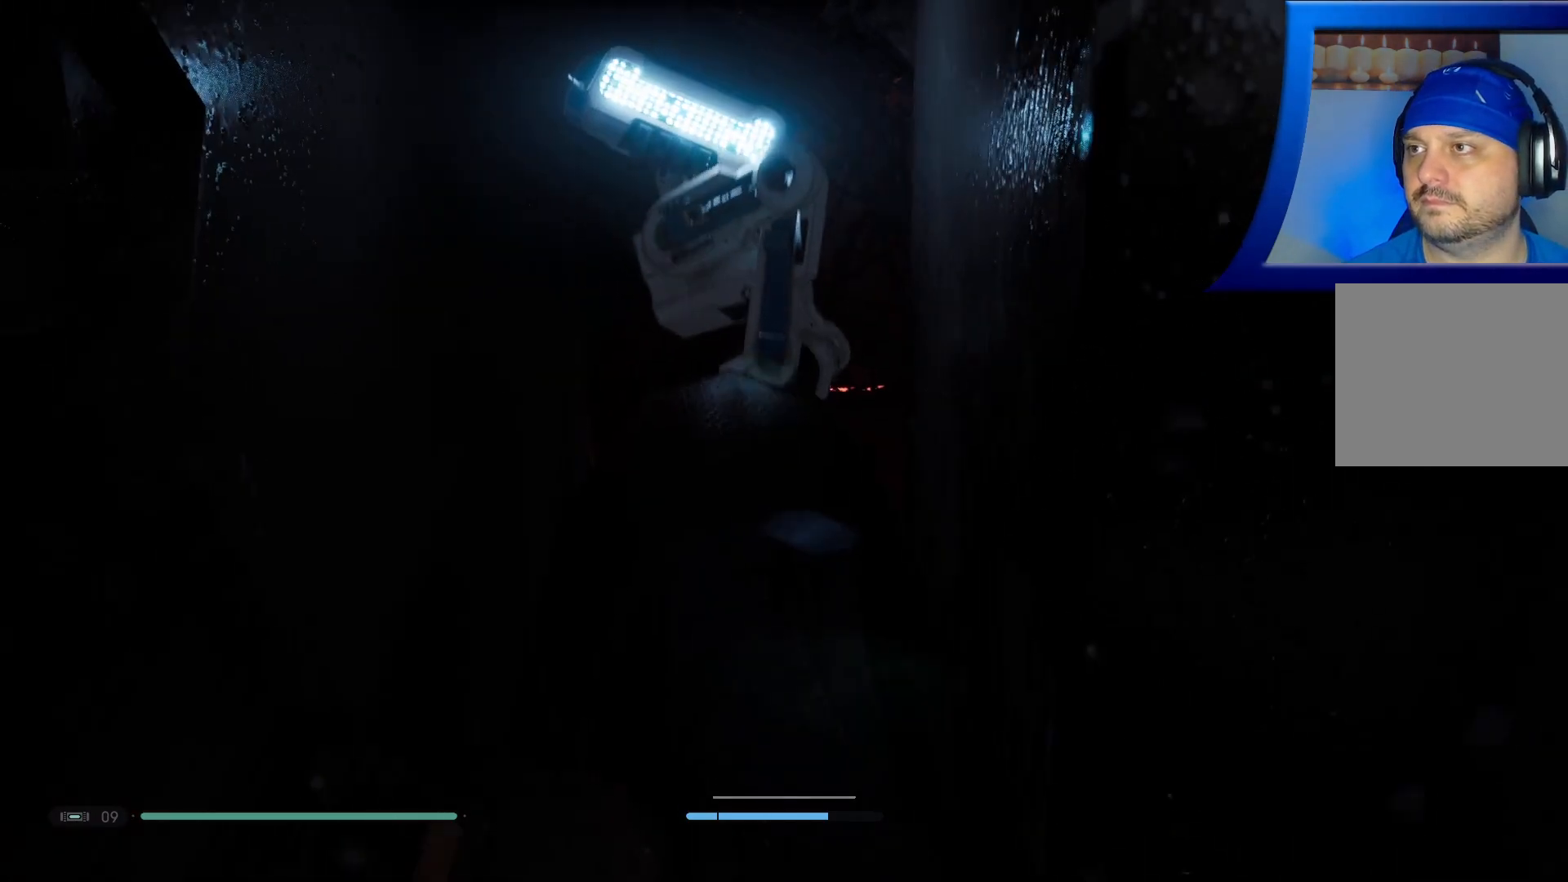
{"buttons": [], "left_stick": "up", "right_stick": "center", "events": []}
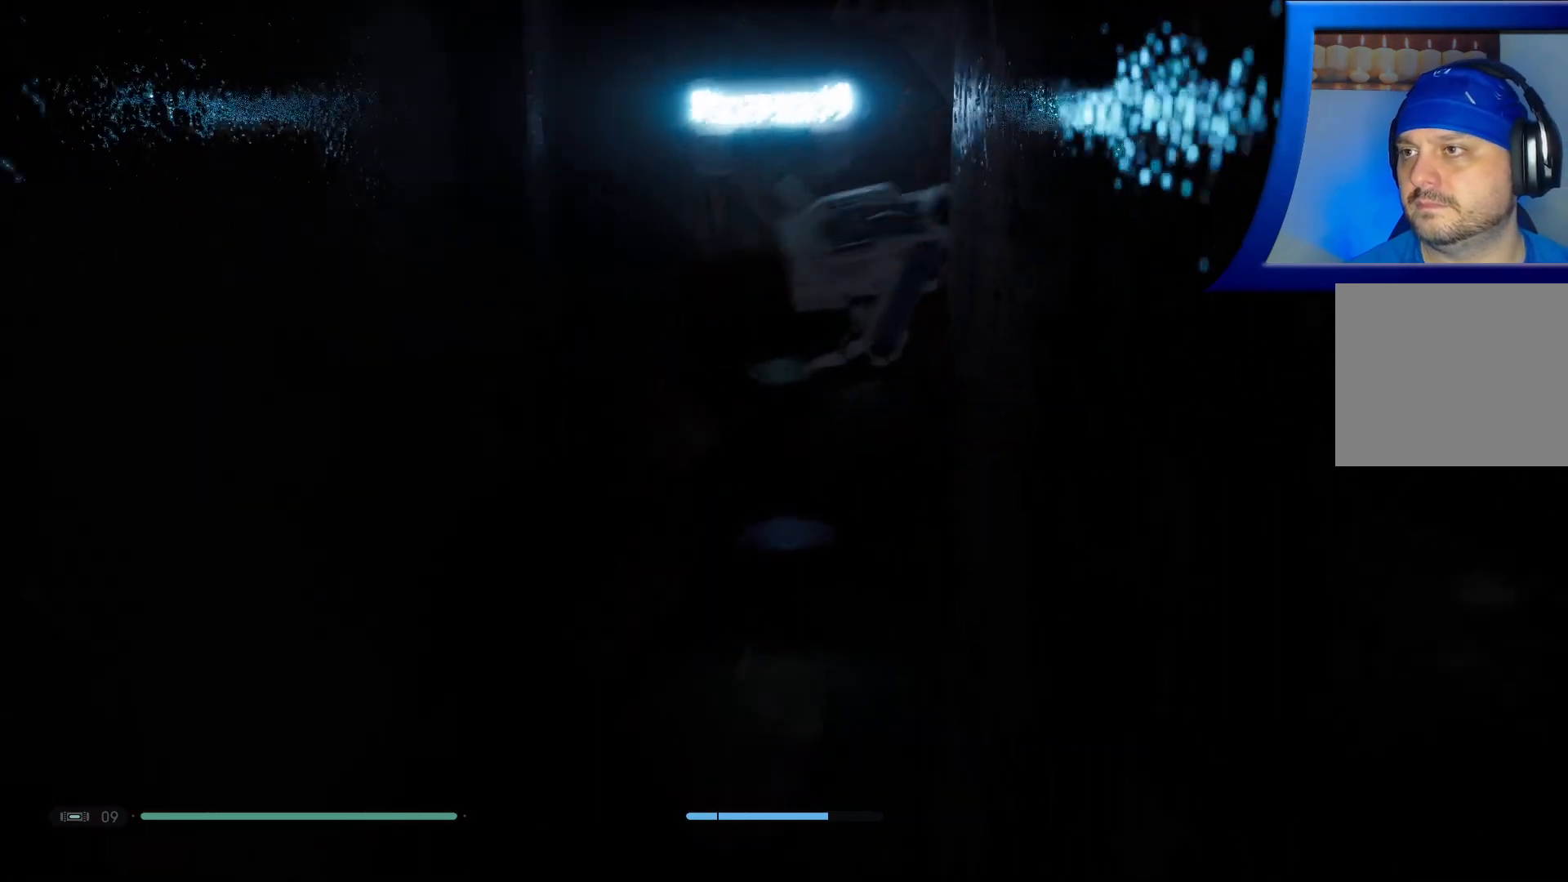
{"buttons": [], "left_stick": "up", "right_stick": "right", "events": [[467, "right_stick", "right"]]}
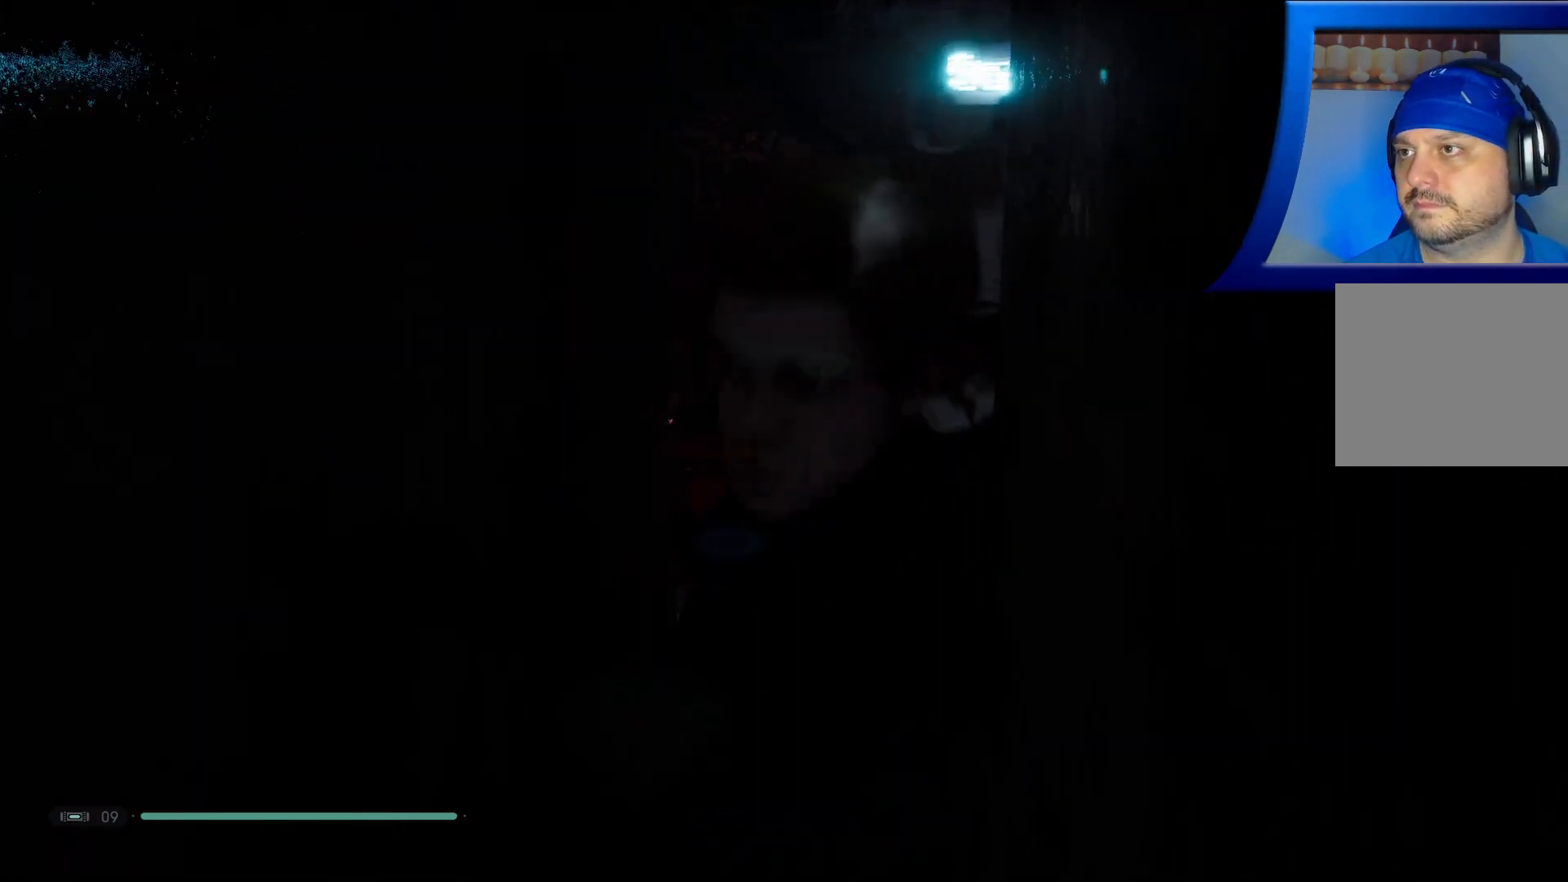
{"buttons": [], "left_stick": "up", "right_stick": "center", "events": [[217, "right_stick", "center"]]}
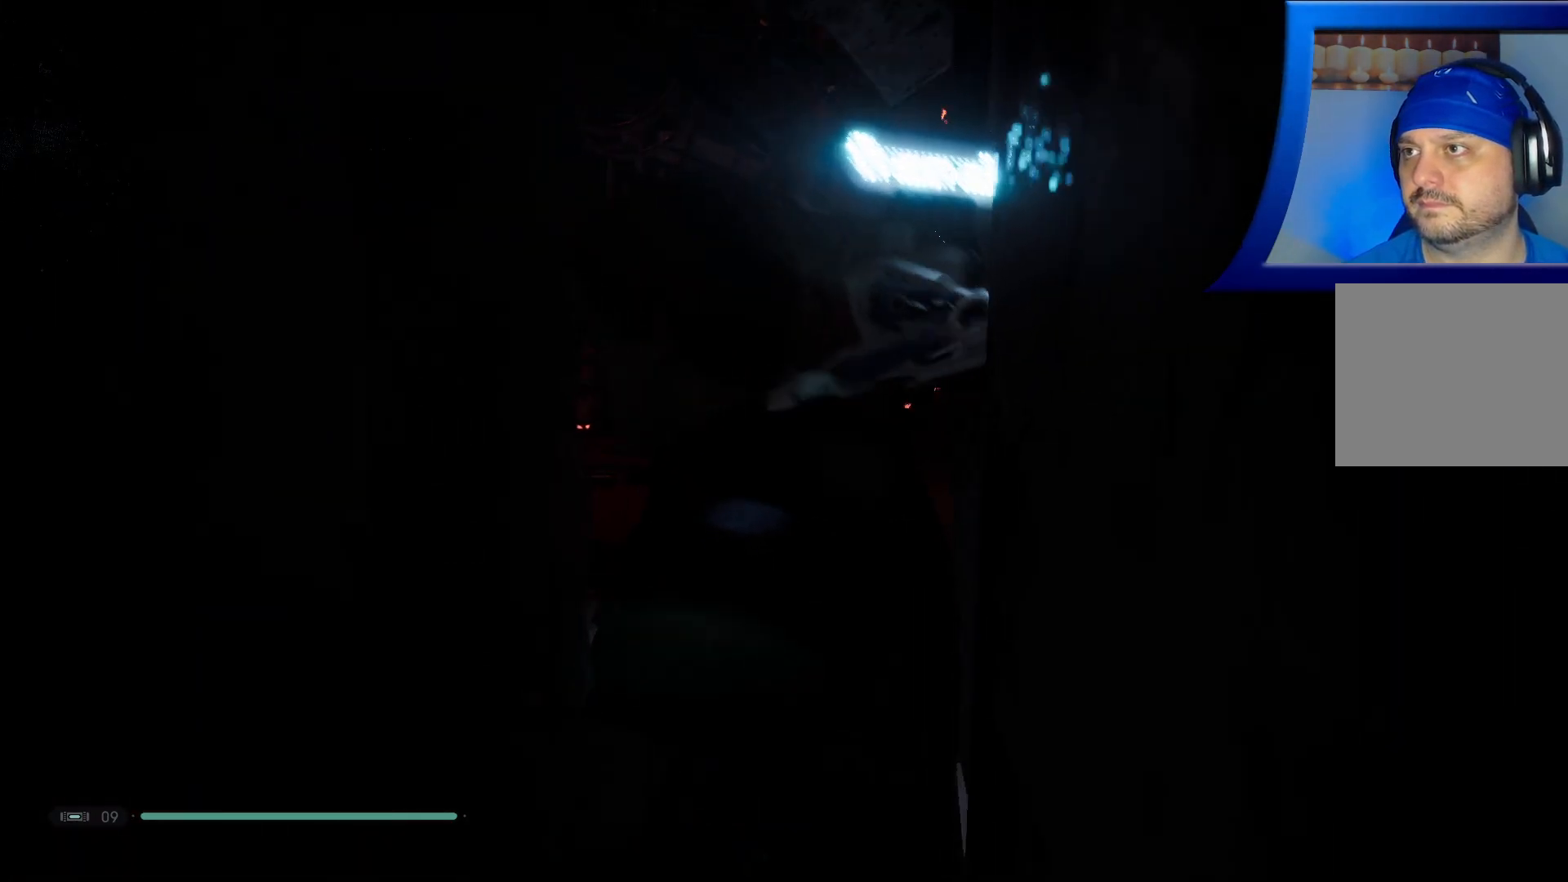
{"buttons": [], "left_stick": "up", "right_stick": "center", "events": [[250, "right_stick", "down"], [450, "right_stick", "center"]]}
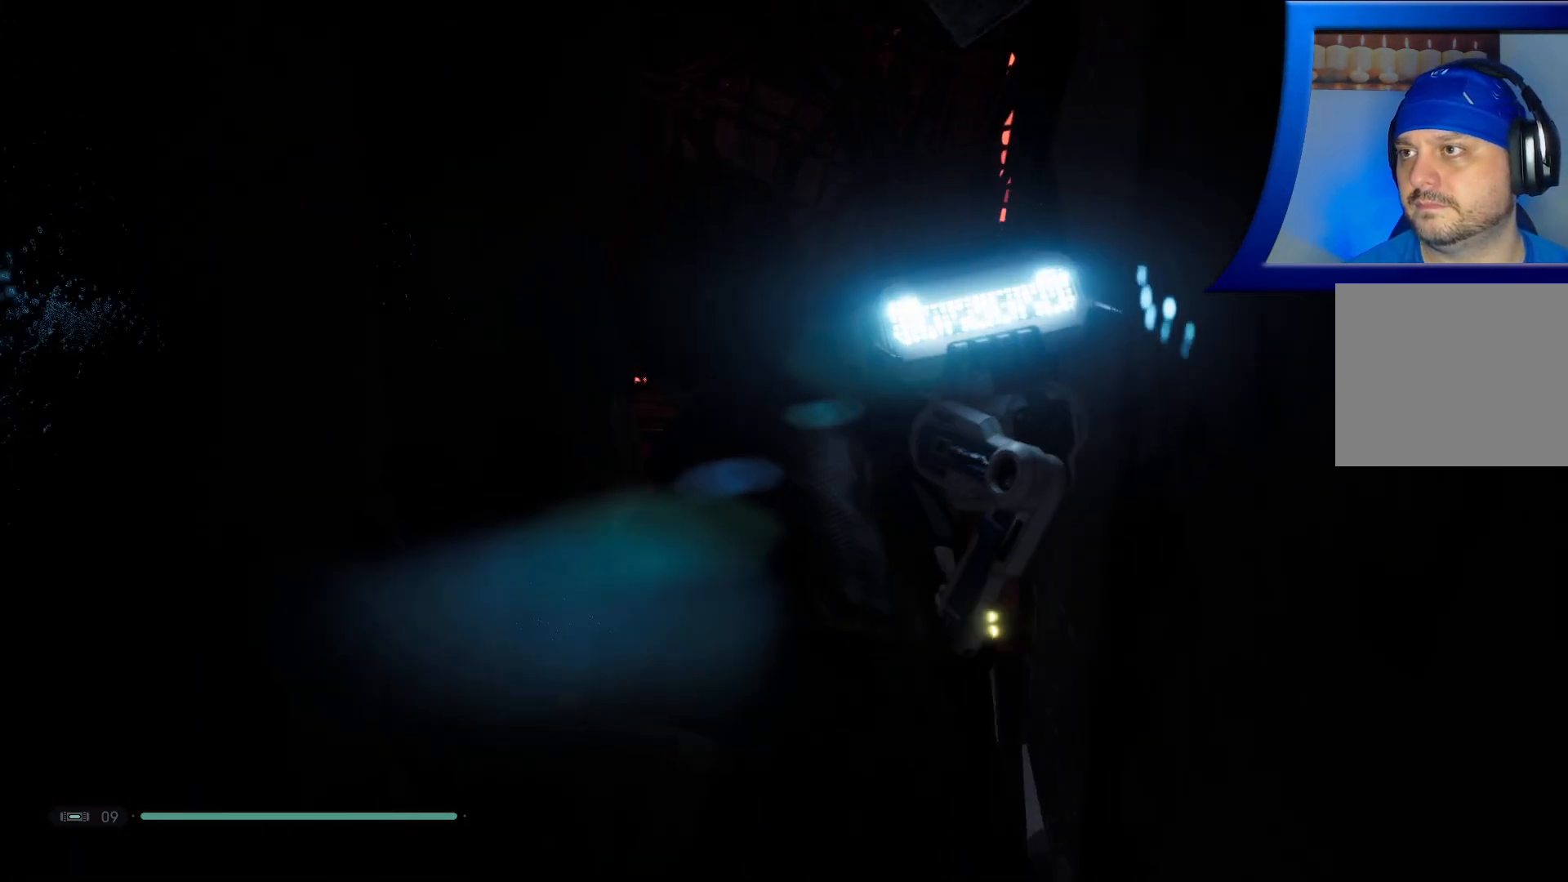
{"buttons": [], "left_stick": "up", "right_stick": "down", "events": [[383, "right_stick", "down"]]}
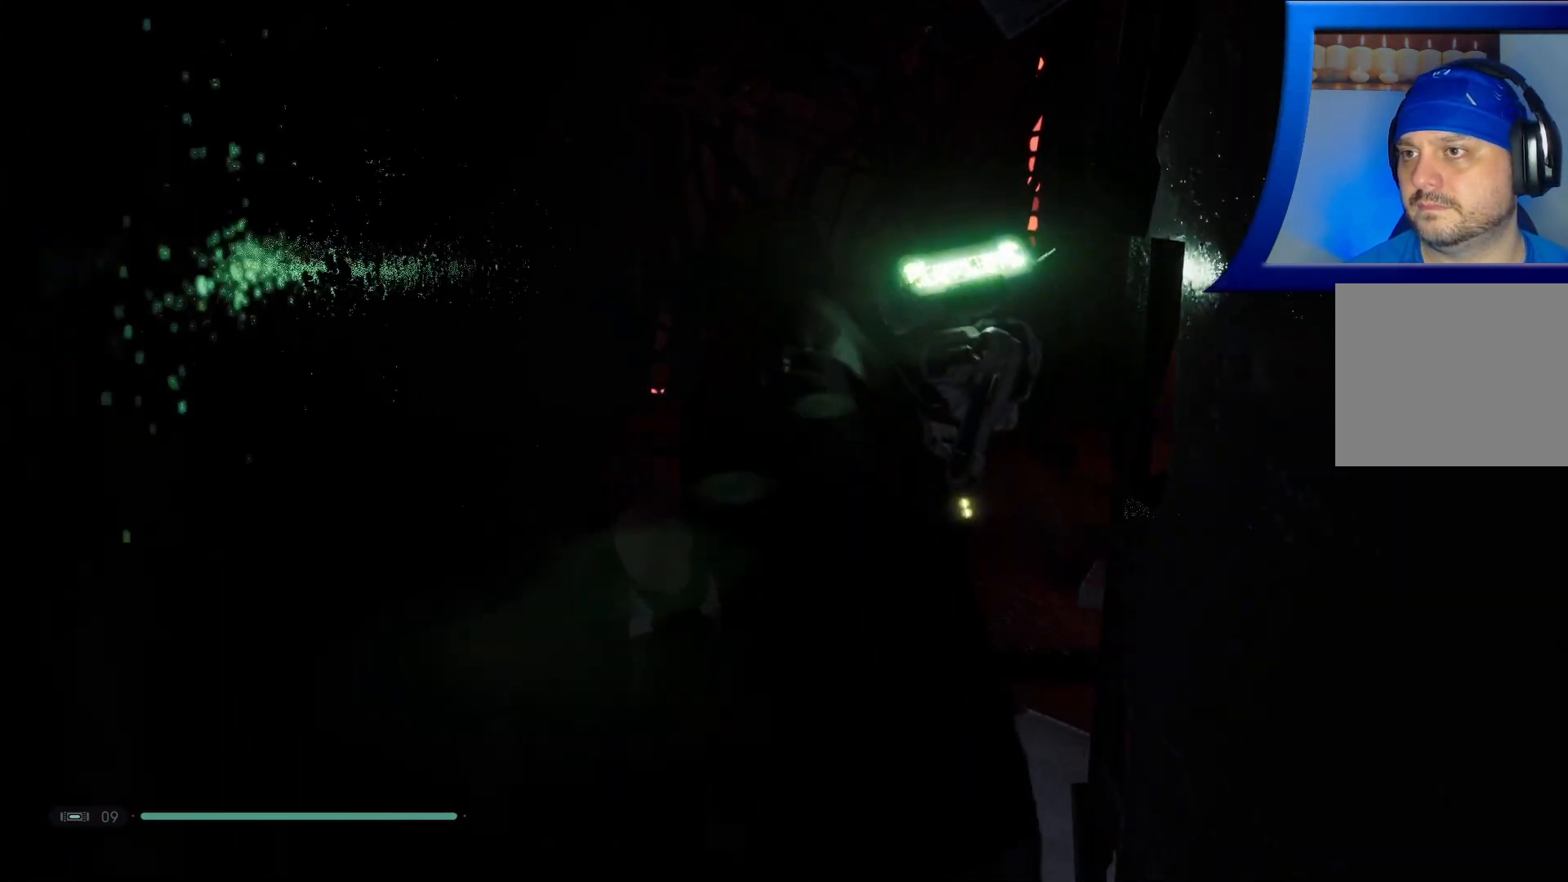
{"buttons": [], "left_stick": "up", "right_stick": "center", "events": [[83, "right_stick", "center"], [183, "right_stick", "up-right"], [333, "right_stick", "center"]]}
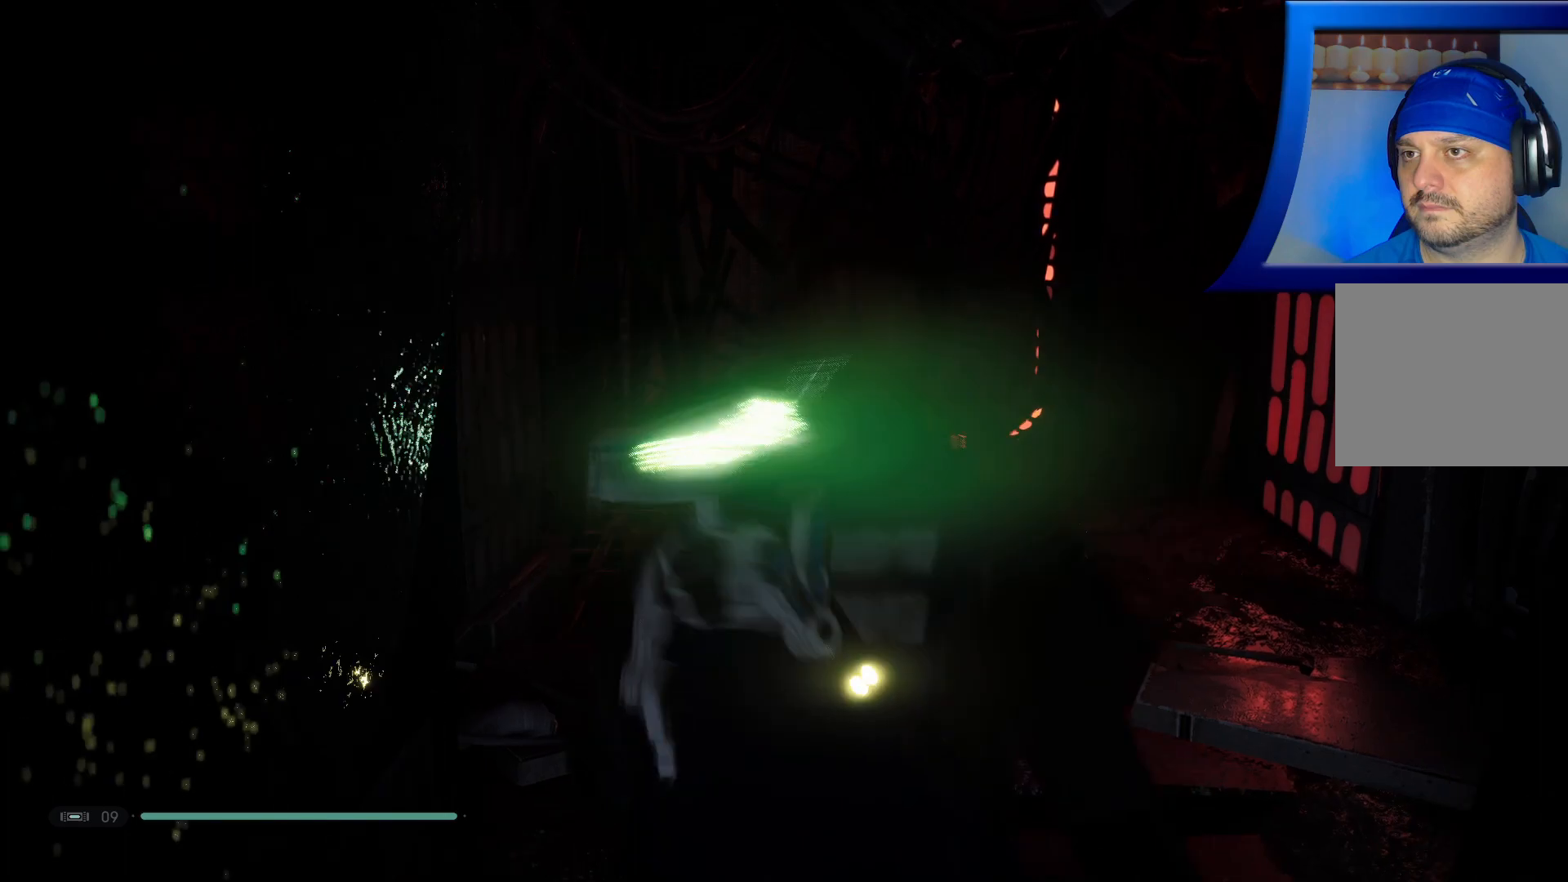
{"buttons": [], "left_stick": "center", "right_stick": "center", "events": [[200, "right_stick", "up"], [250, "left_stick", "up-right"], [350, "right_stick", "center"], [367, "left_stick", "center"]]}
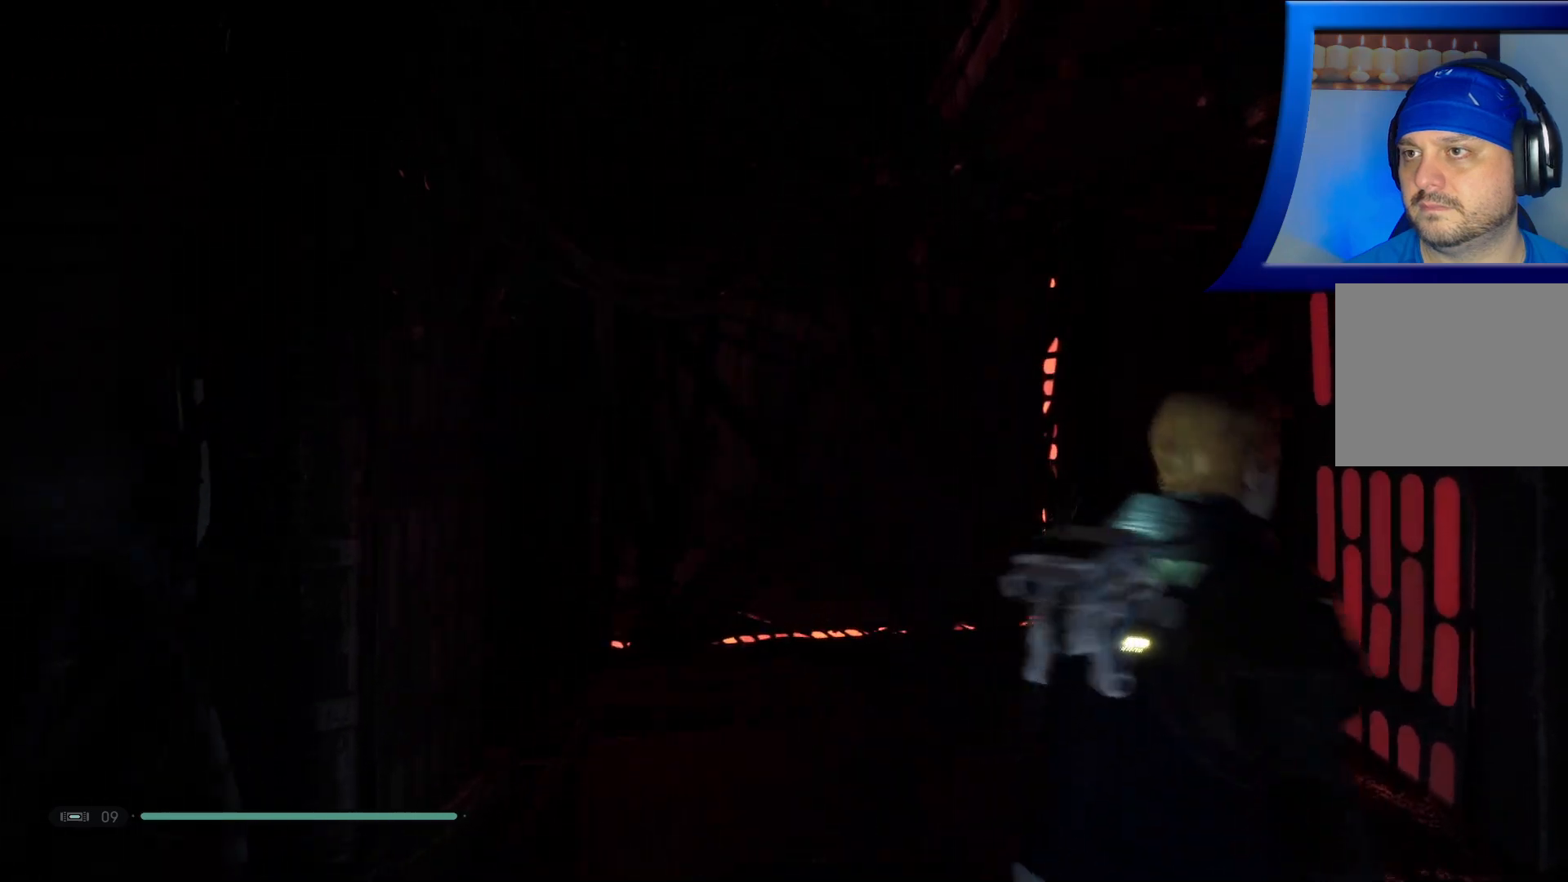
{"buttons": [], "left_stick": "center", "right_stick": "left", "events": [[400, "right_stick", "left"]]}
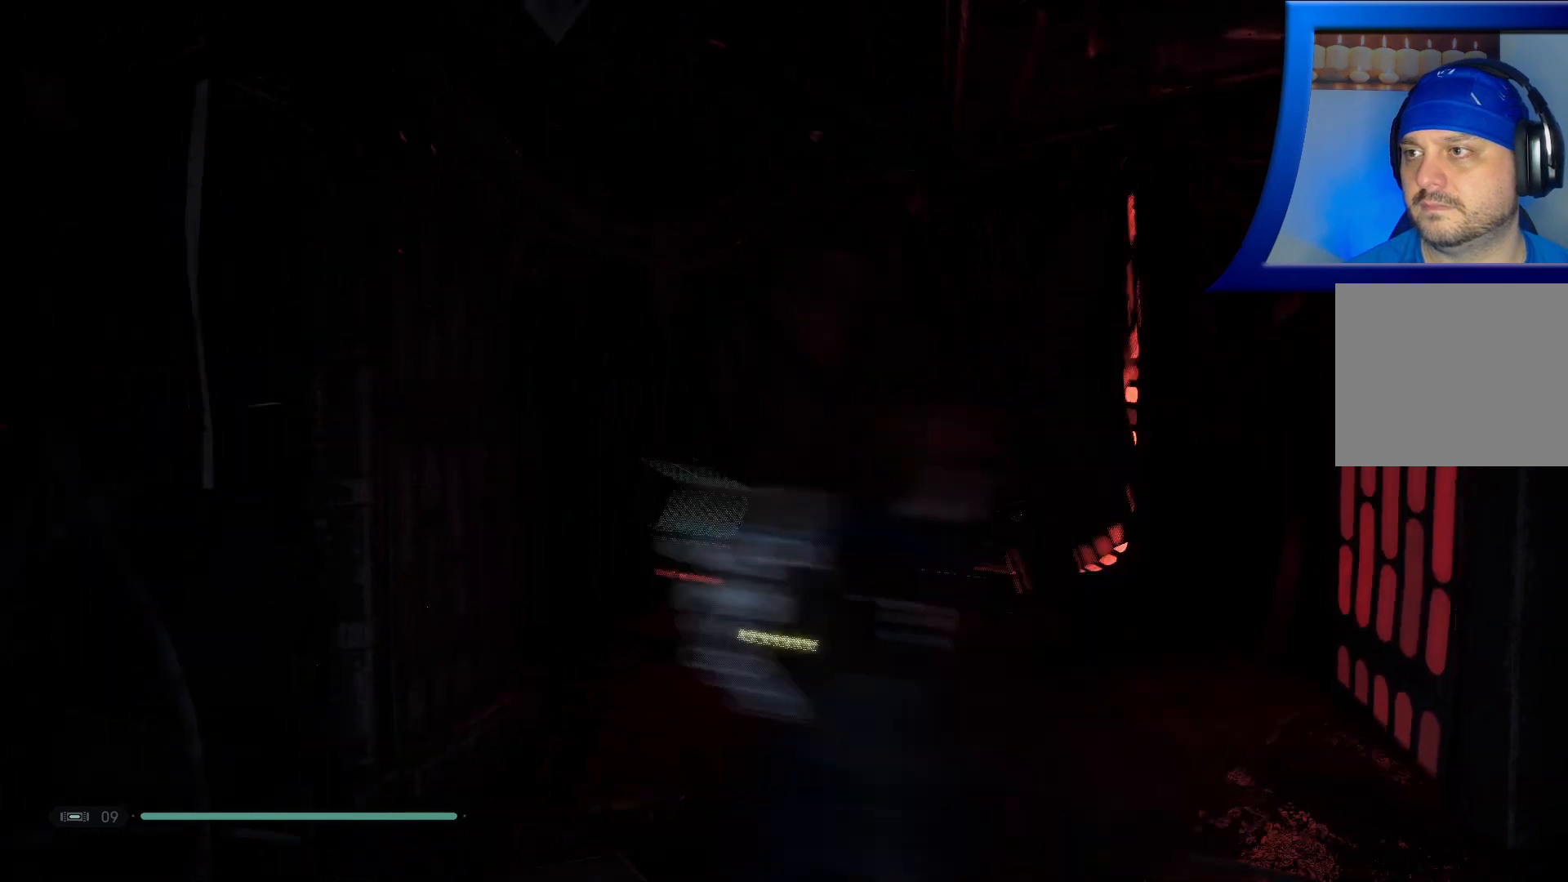
{"buttons": [], "left_stick": "center", "right_stick": "right", "events": [[117, "right_stick", "center"], [167, "DPAD_LEFT", "down"], [283, "DPAD_LEFT", "up"], [300, "START", "down"], [383, "START", "up"], [483, "right_stick", "right"]]}
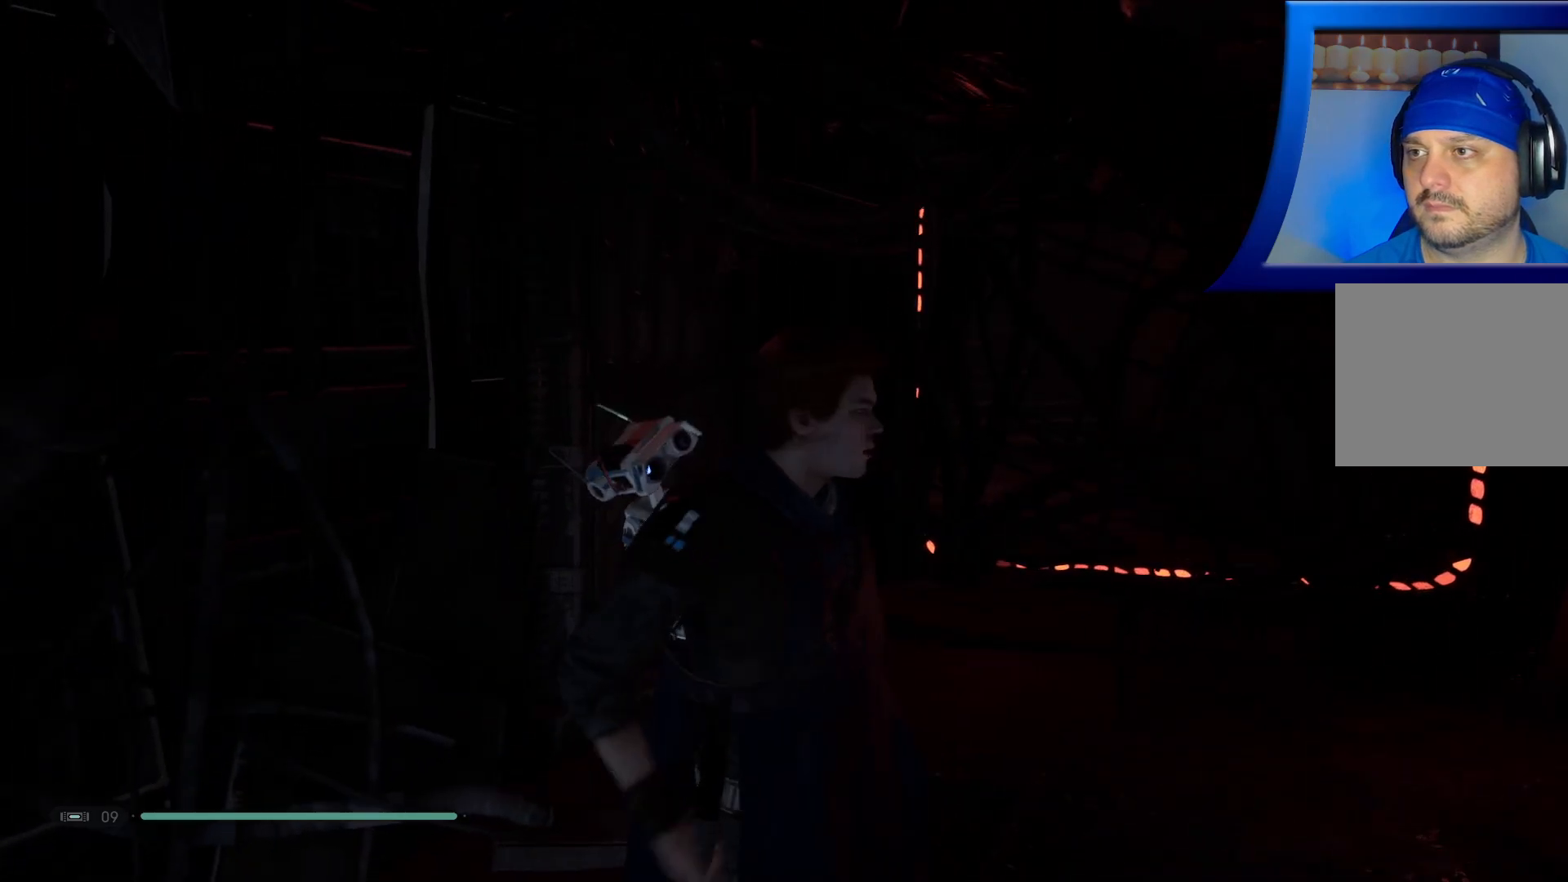
{"buttons": [], "left_stick": "up", "right_stick": "center", "events": [[183, "right_stick", "center"], [200, "left_stick", "up"]]}